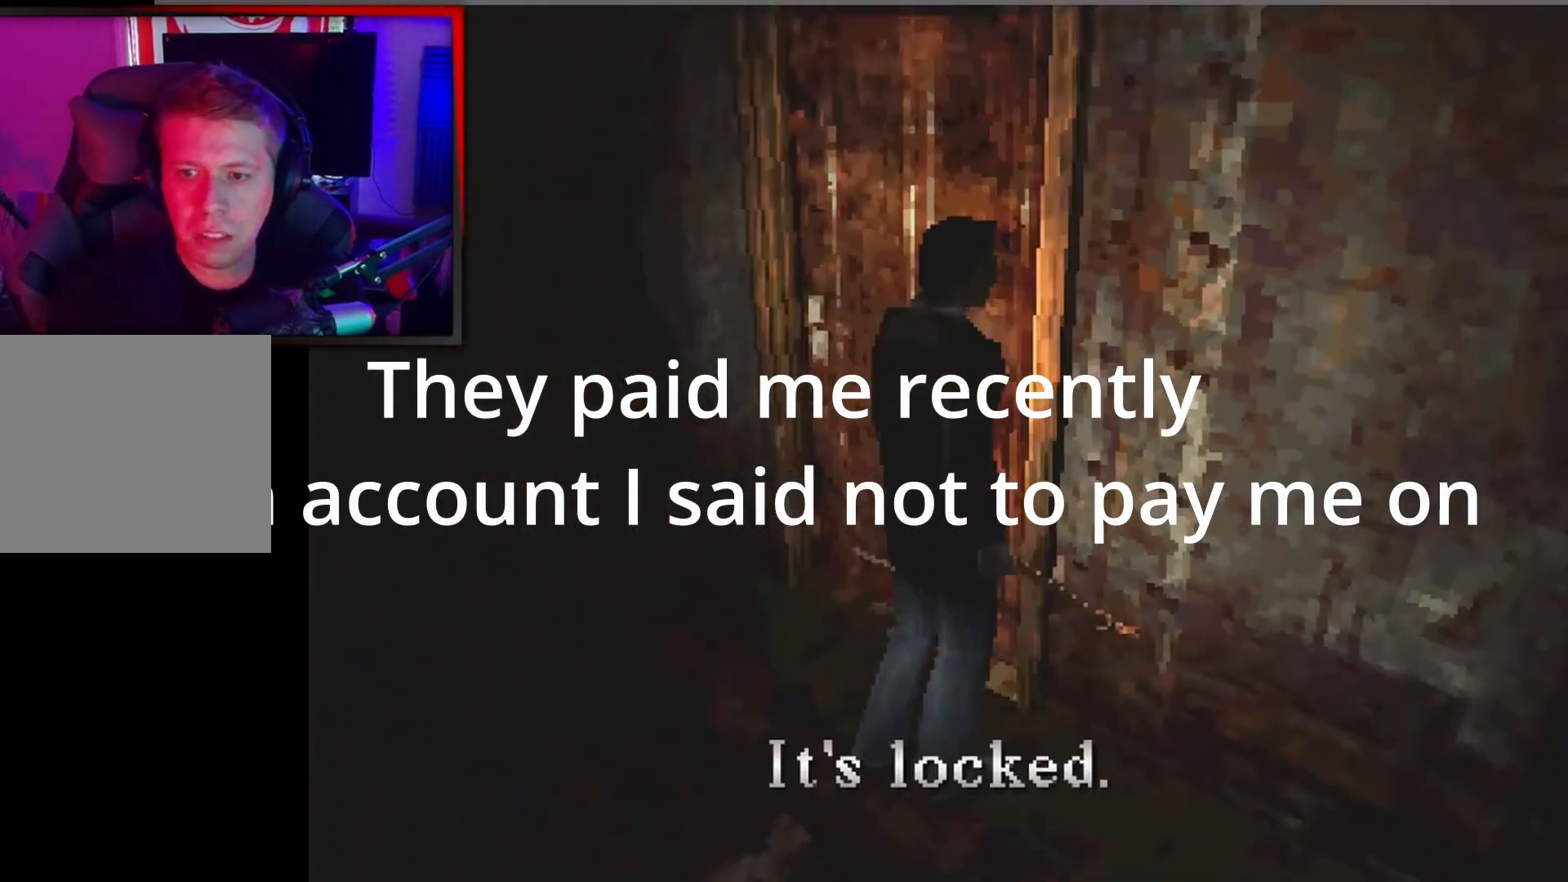
Gameplay with a controller (Xbox layout); each line is a JSON object with the inputs held at the frame after it. "events" lists button and stick changes between this image and that frame as [ms after this image, input, new state], when the widget could be followed in between. Not read: DPAD_DOWN right_stick.
{"buttons": ["X"], "left_stick": "left", "events": [[100, "A", "down"], [100, "left_stick", "left"], [200, "A", "up"], [400, "X", "down"]]}
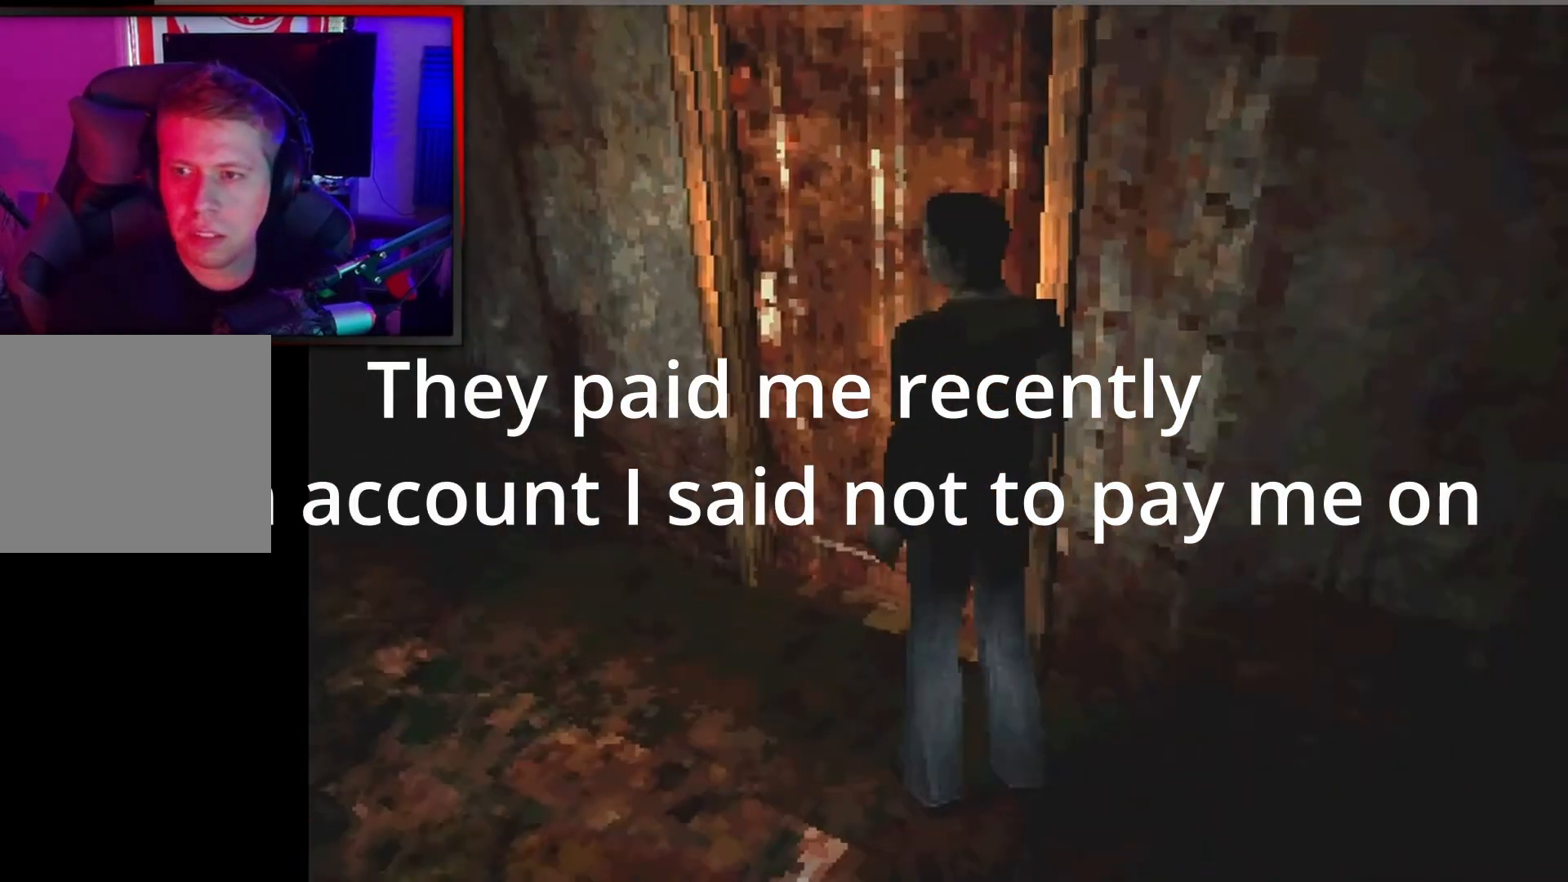
{"buttons": ["X"], "left_stick": "up", "events": [[333, "left_stick", "up"]]}
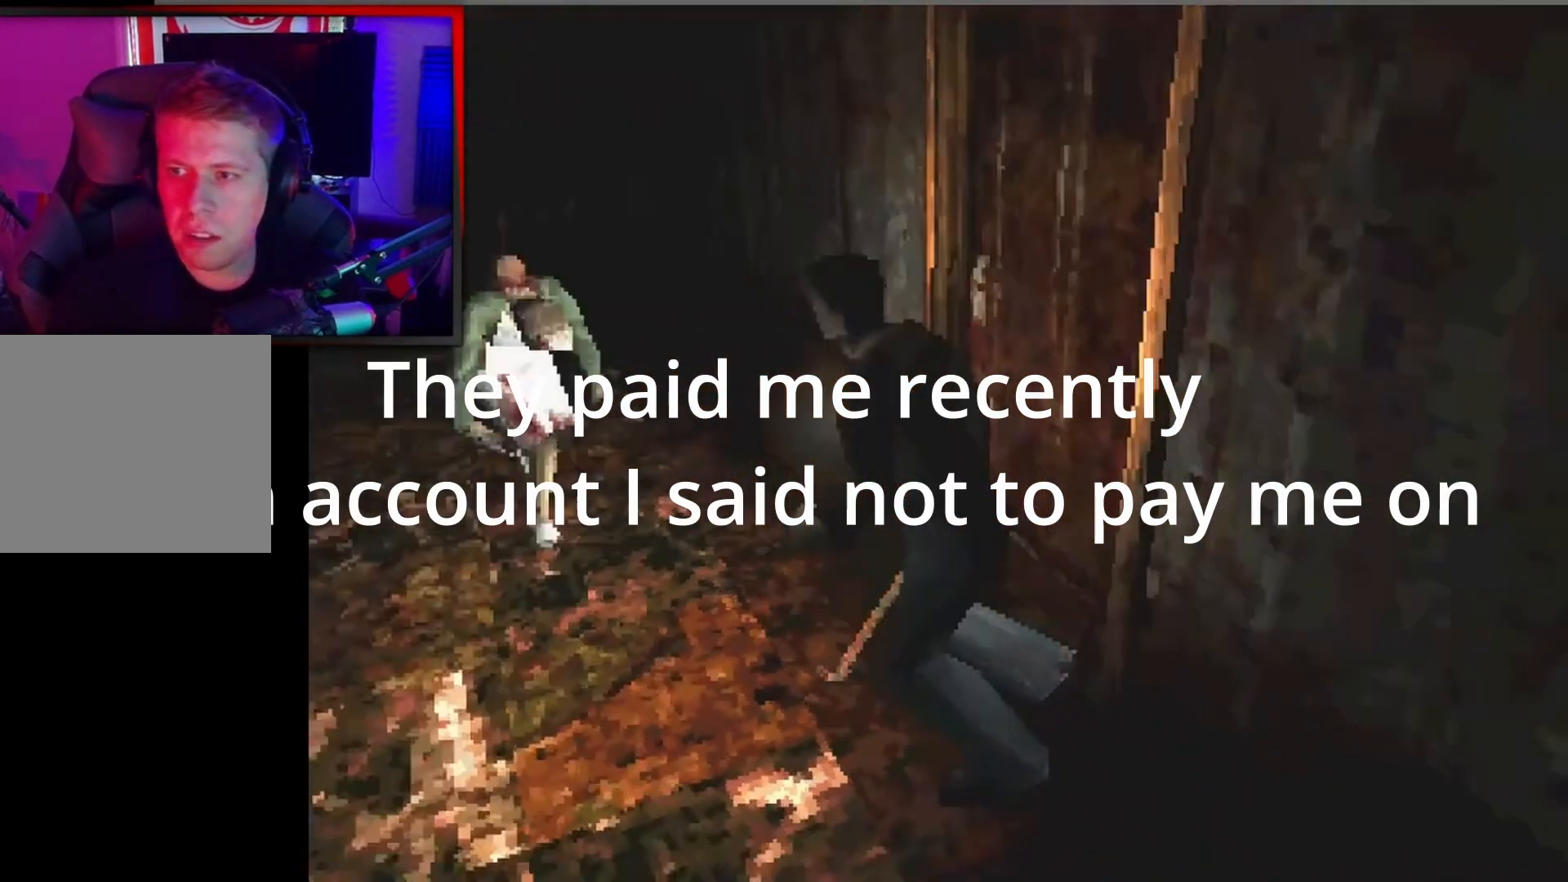
{"buttons": ["X"], "left_stick": "up", "events": [[100, "left_stick", "up-right"], [467, "left_stick", "up"]]}
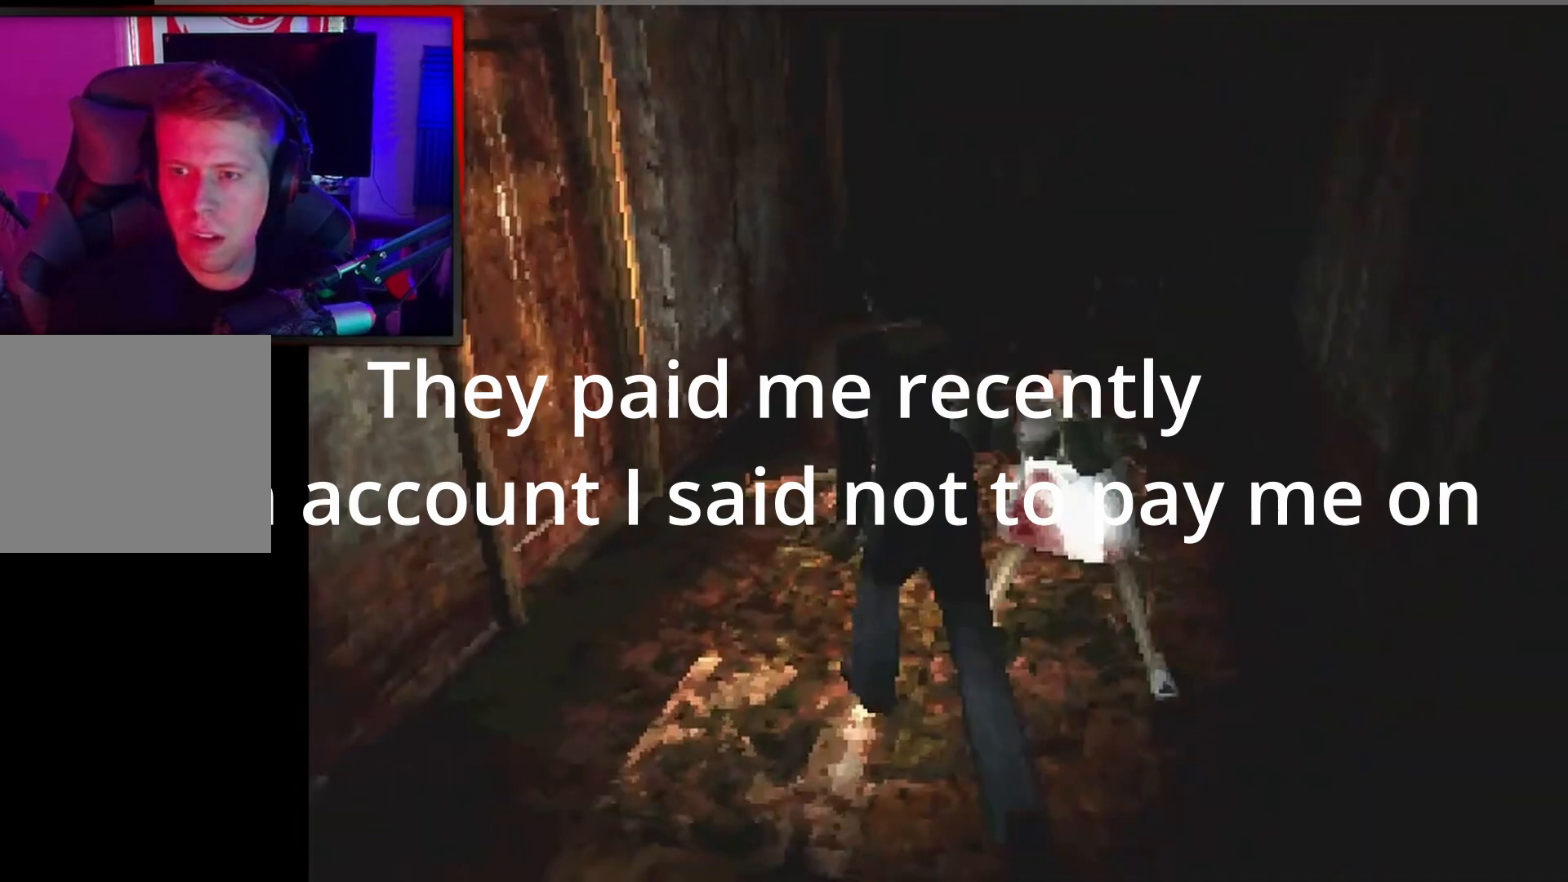
{"buttons": [], "left_stick": "up", "events": [[33, "left_stick", "up-left"], [267, "left_stick", "up"], [433, "X", "up"]]}
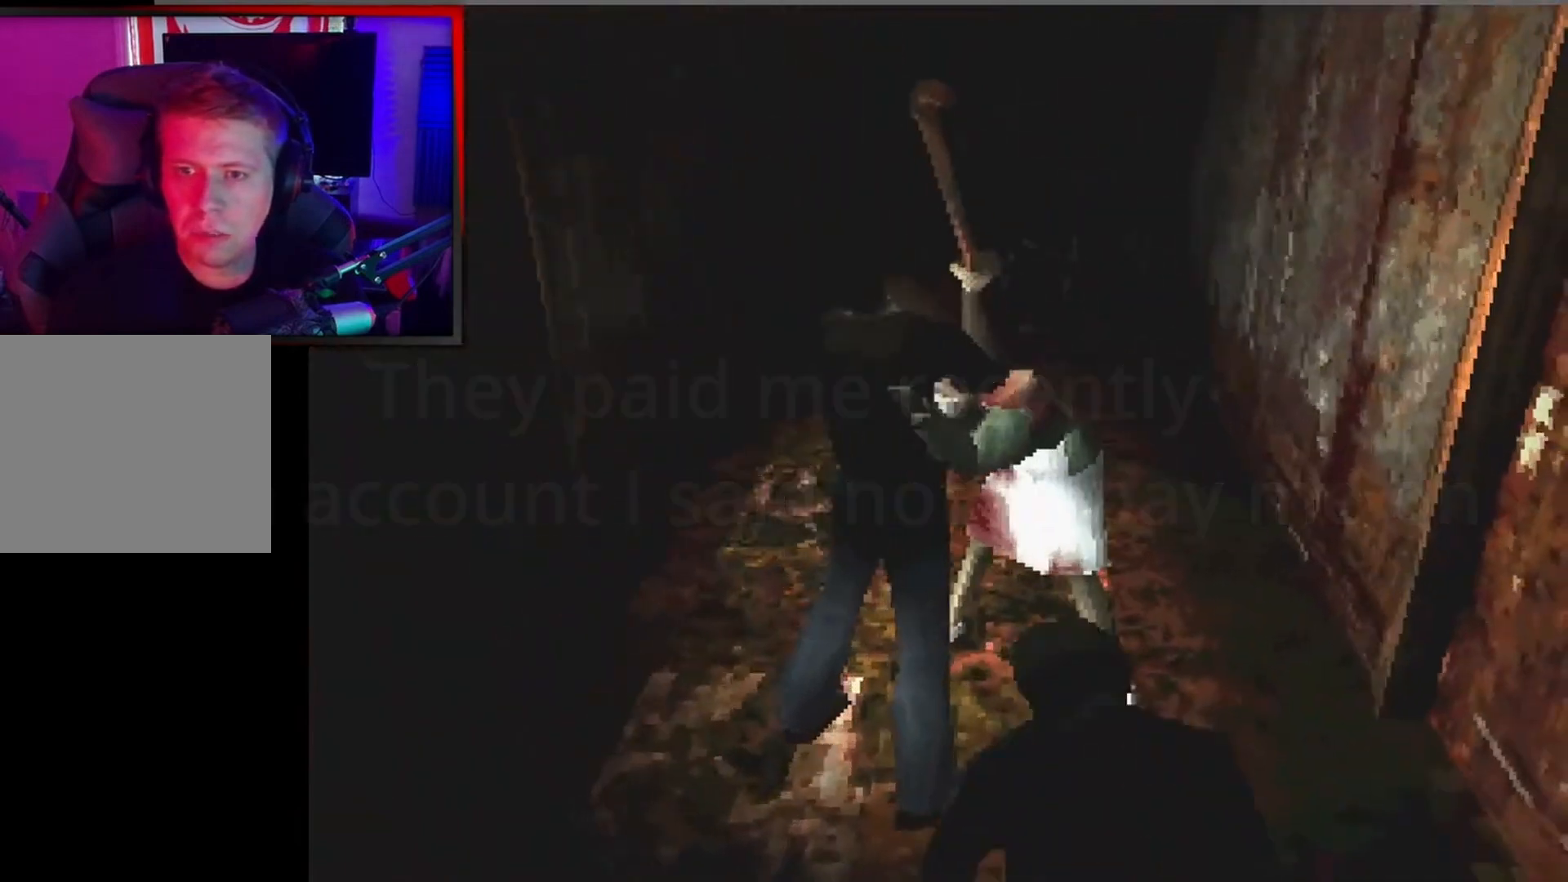
{"buttons": [], "left_stick": "down", "events": [[33, "left_stick", "down-right"], [133, "left_stick", "up"], [200, "left_stick", "left"], [300, "left_stick", "down-right"], [400, "left_stick", "left"], [467, "left_stick", "down"]]}
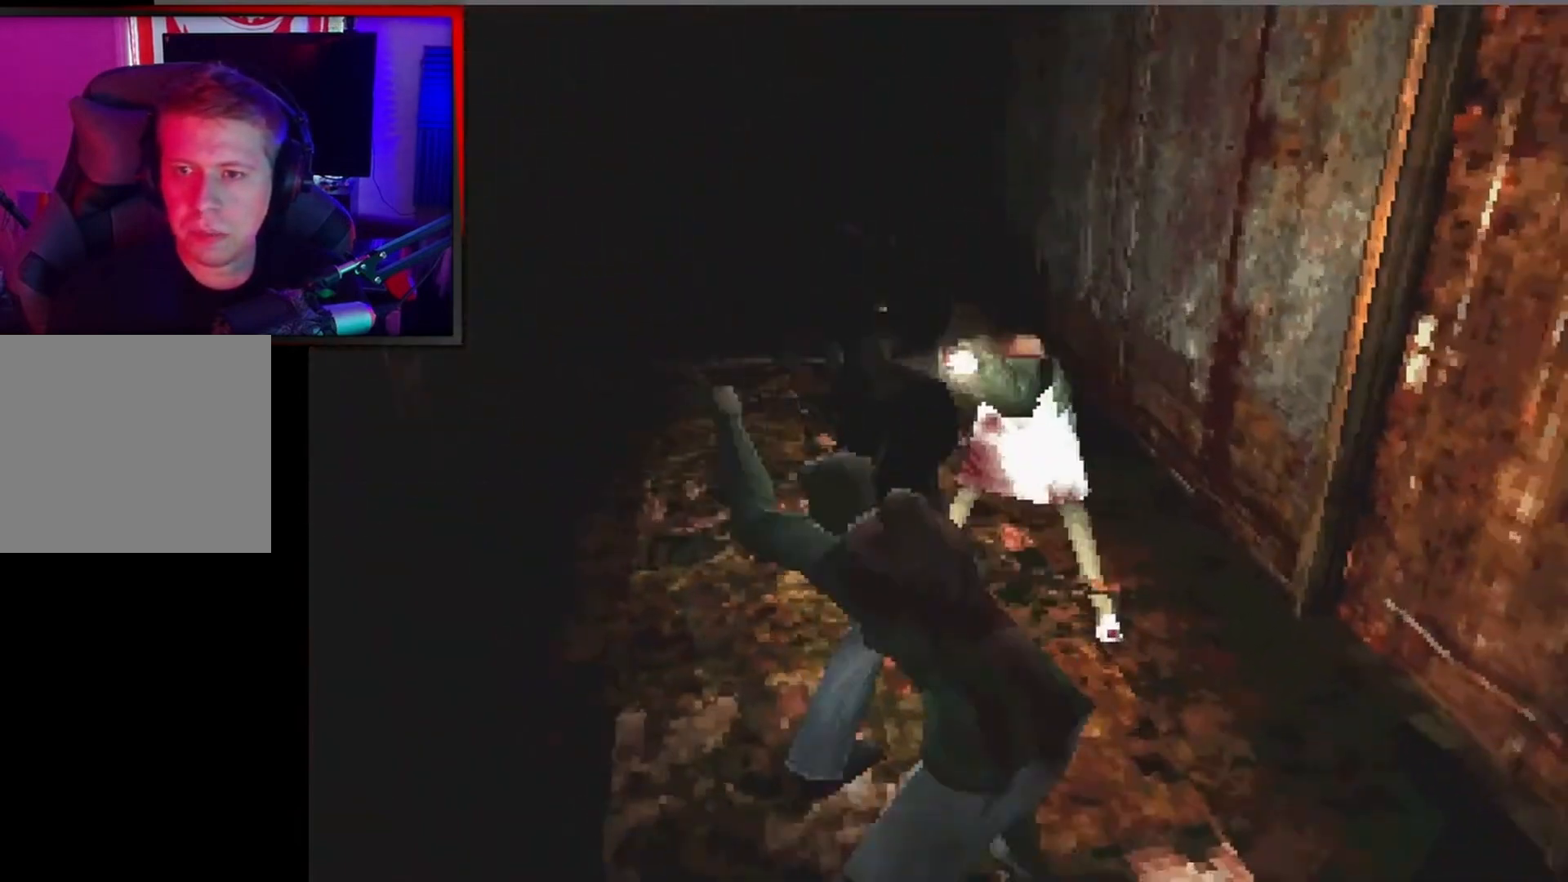
{"buttons": [], "left_stick": "left", "events": [[67, "left_stick", "up-right"], [133, "left_stick", "up-left"], [233, "left_stick", "down-right"], [300, "left_stick", "up-right"], [400, "left_stick", "left"]]}
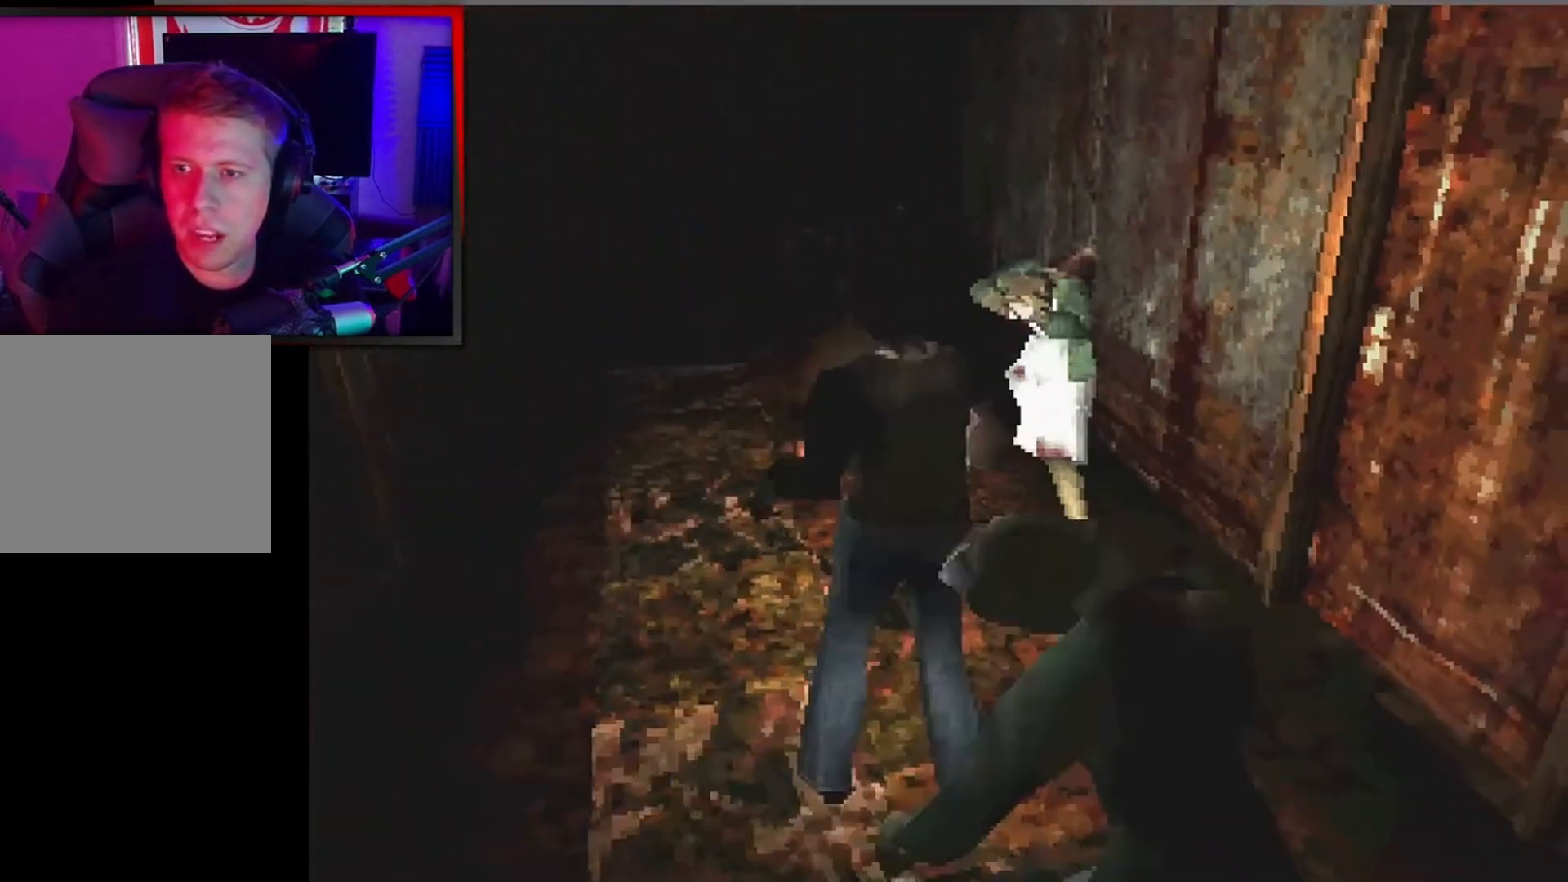
{"buttons": ["X"], "left_stick": "up-left", "events": [[100, "left_stick", "up"], [167, "left_stick", "up-left"], [333, "X", "down"]]}
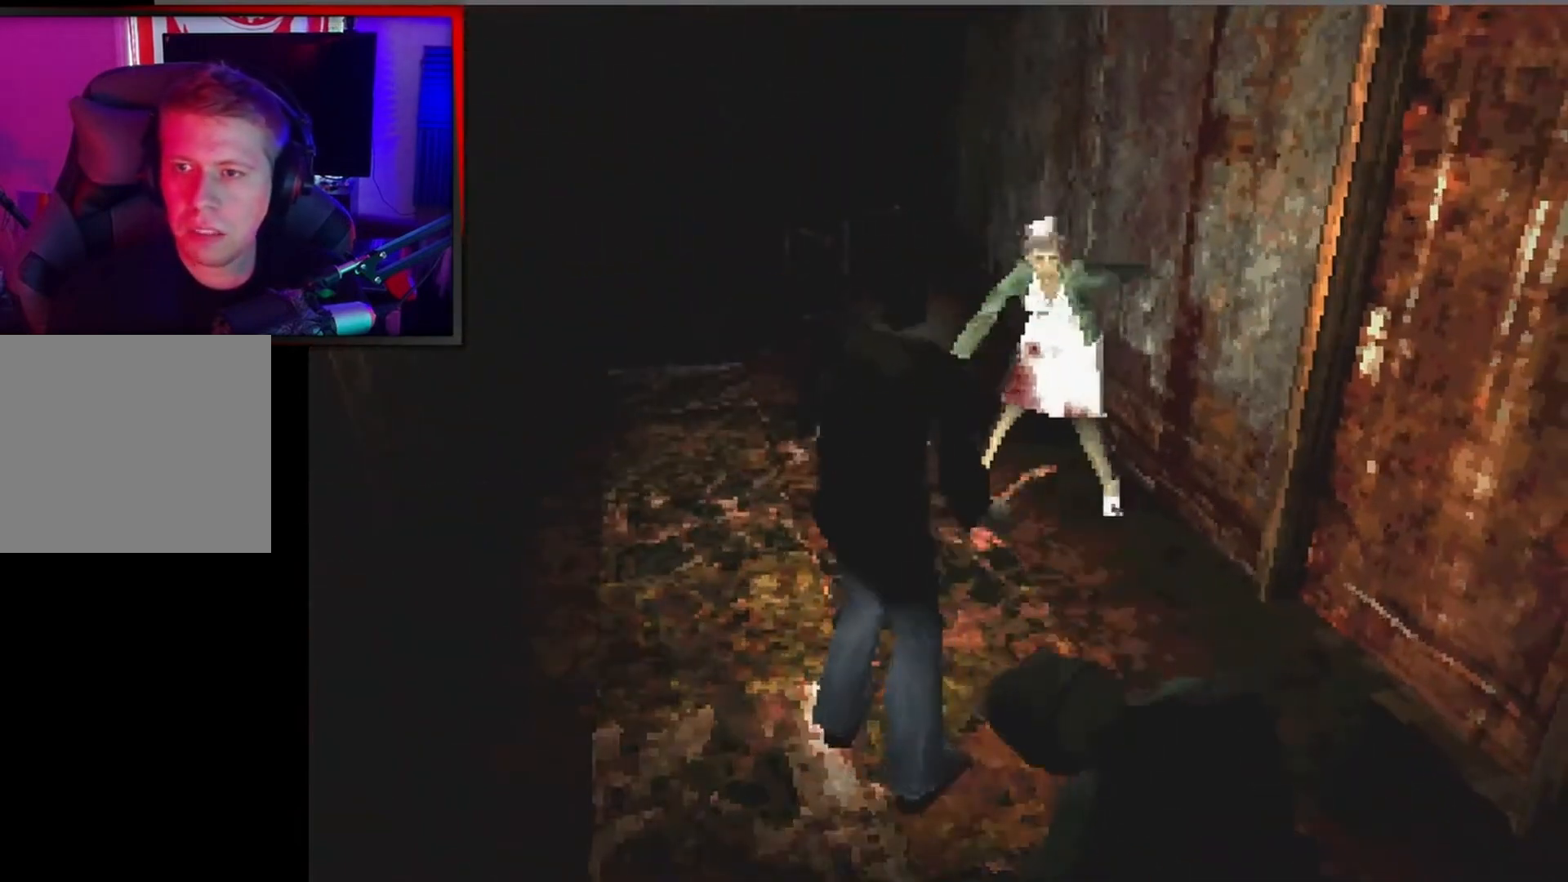
{"buttons": ["X"], "left_stick": "up-left", "events": []}
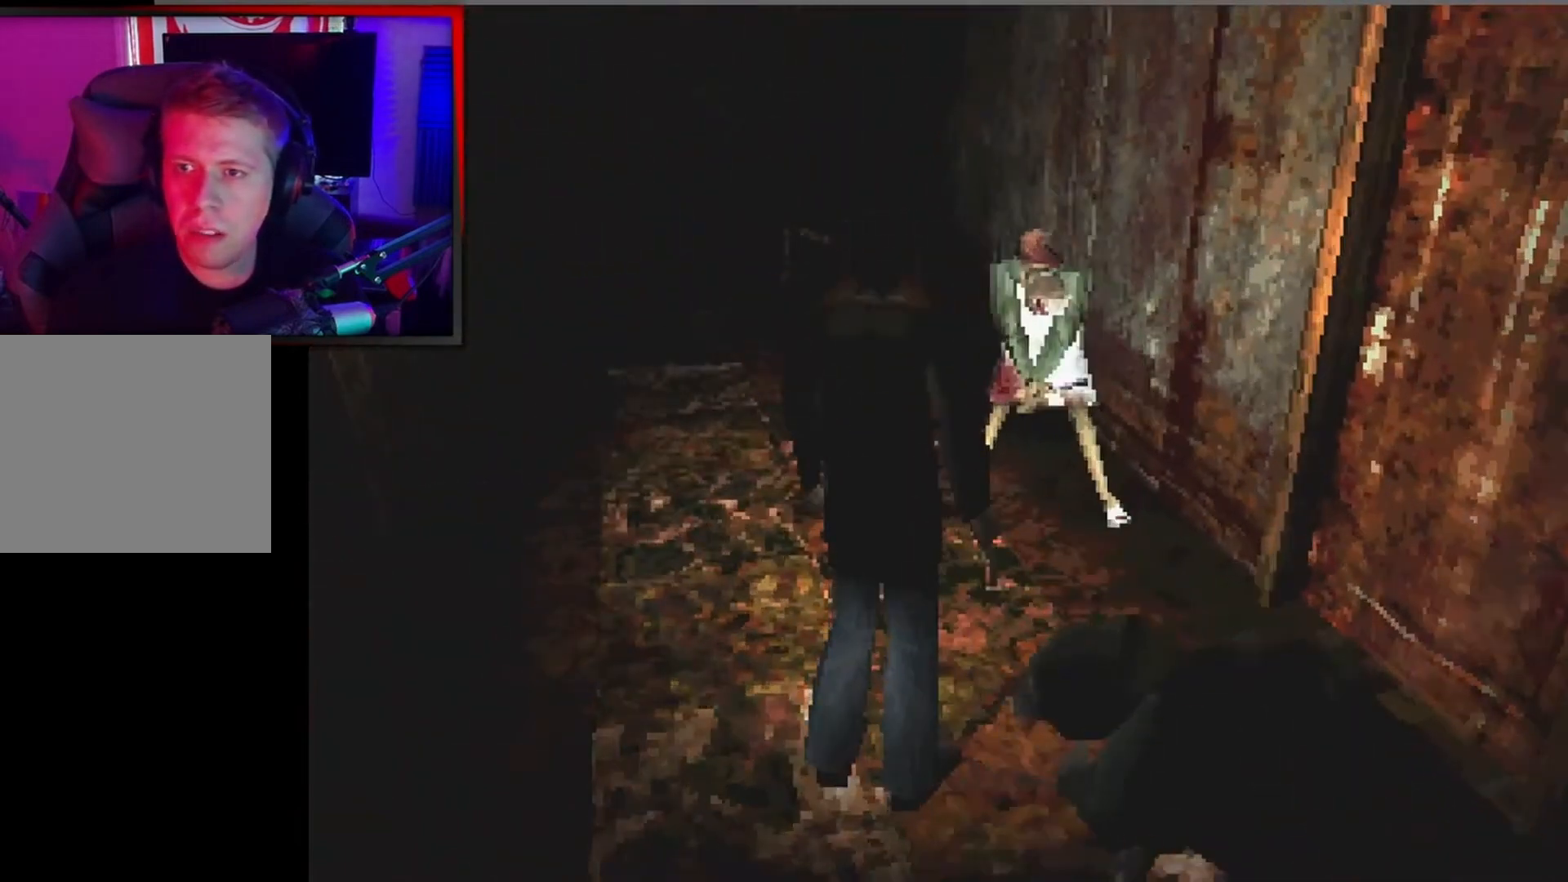
{"buttons": ["X"], "left_stick": "up-left", "events": [[267, "left_stick", "up"], [467, "left_stick", "up-left"]]}
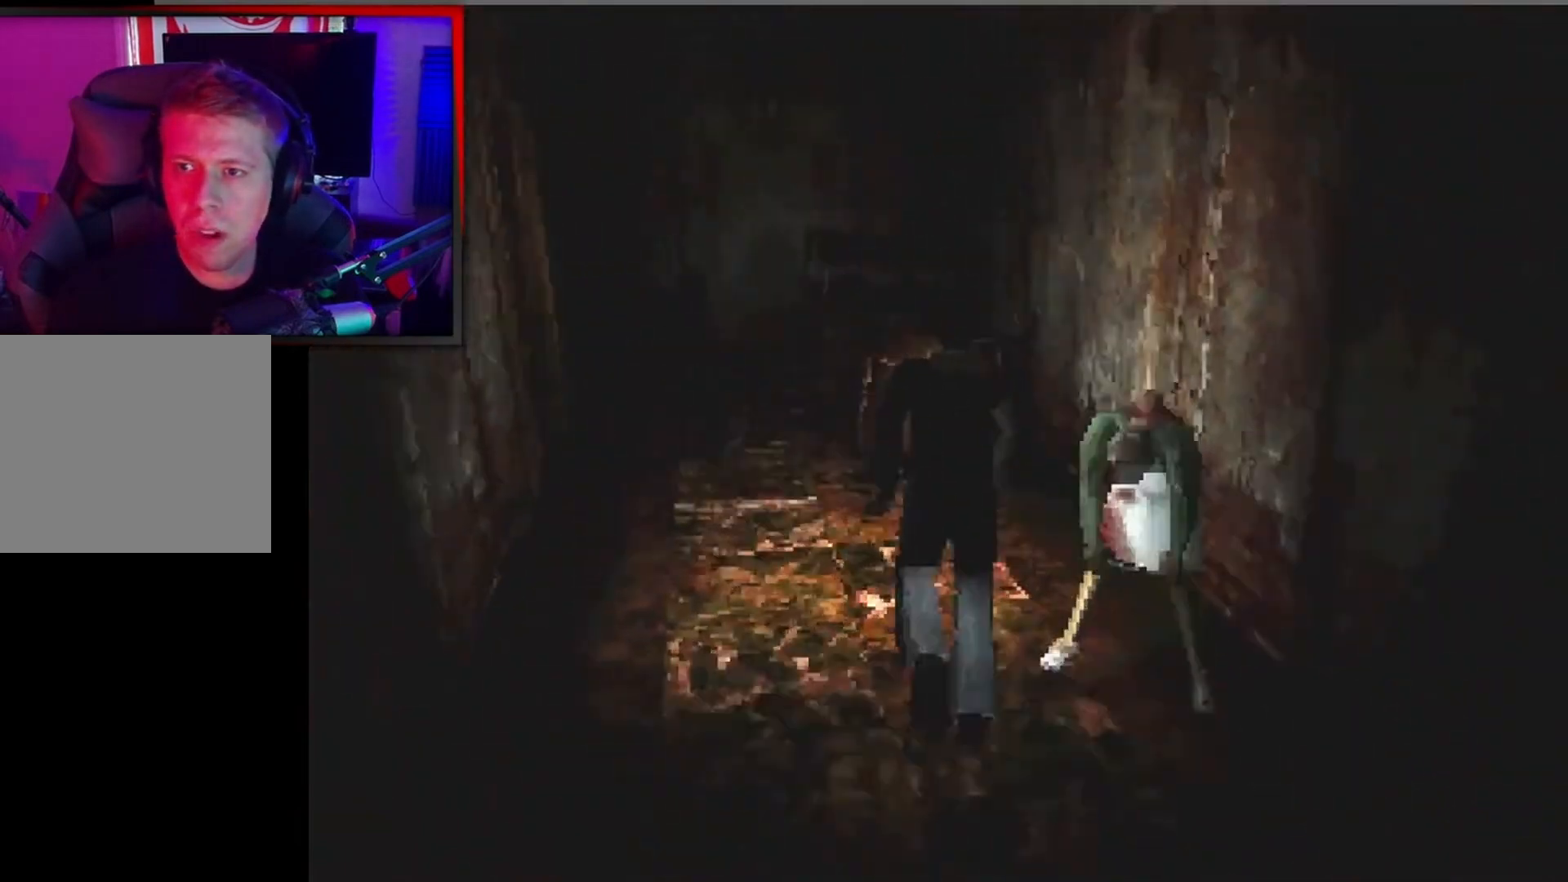
{"buttons": ["X"], "left_stick": "up-left", "events": [[67, "left_stick", "left"], [433, "left_stick", "up-left"]]}
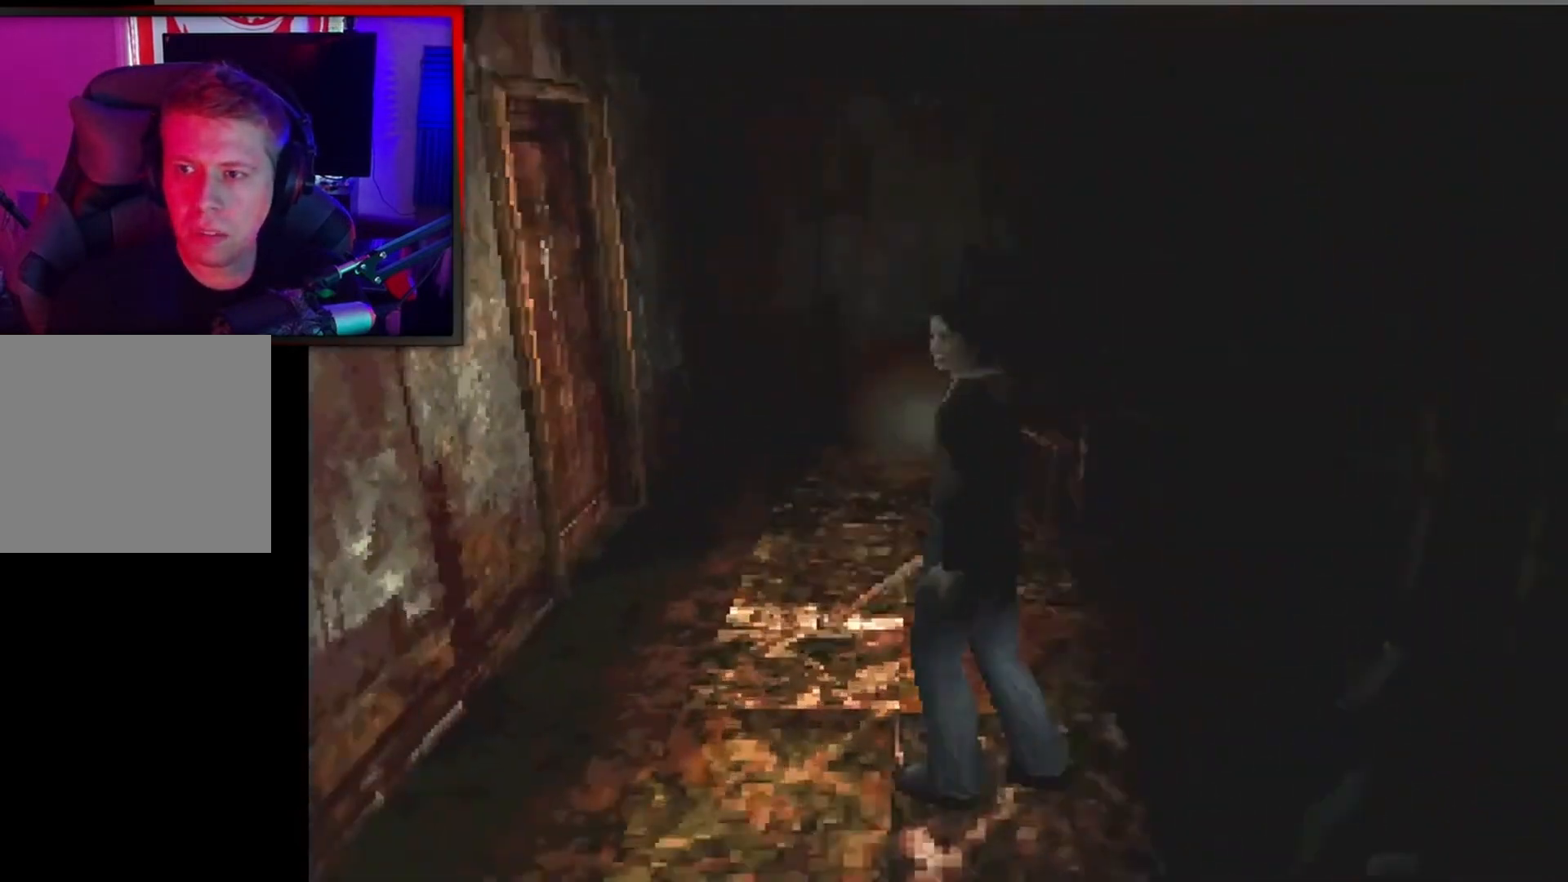
{"buttons": ["X"], "left_stick": "up-right", "events": [[233, "left_stick", "up"], [367, "left_stick", "up-right"]]}
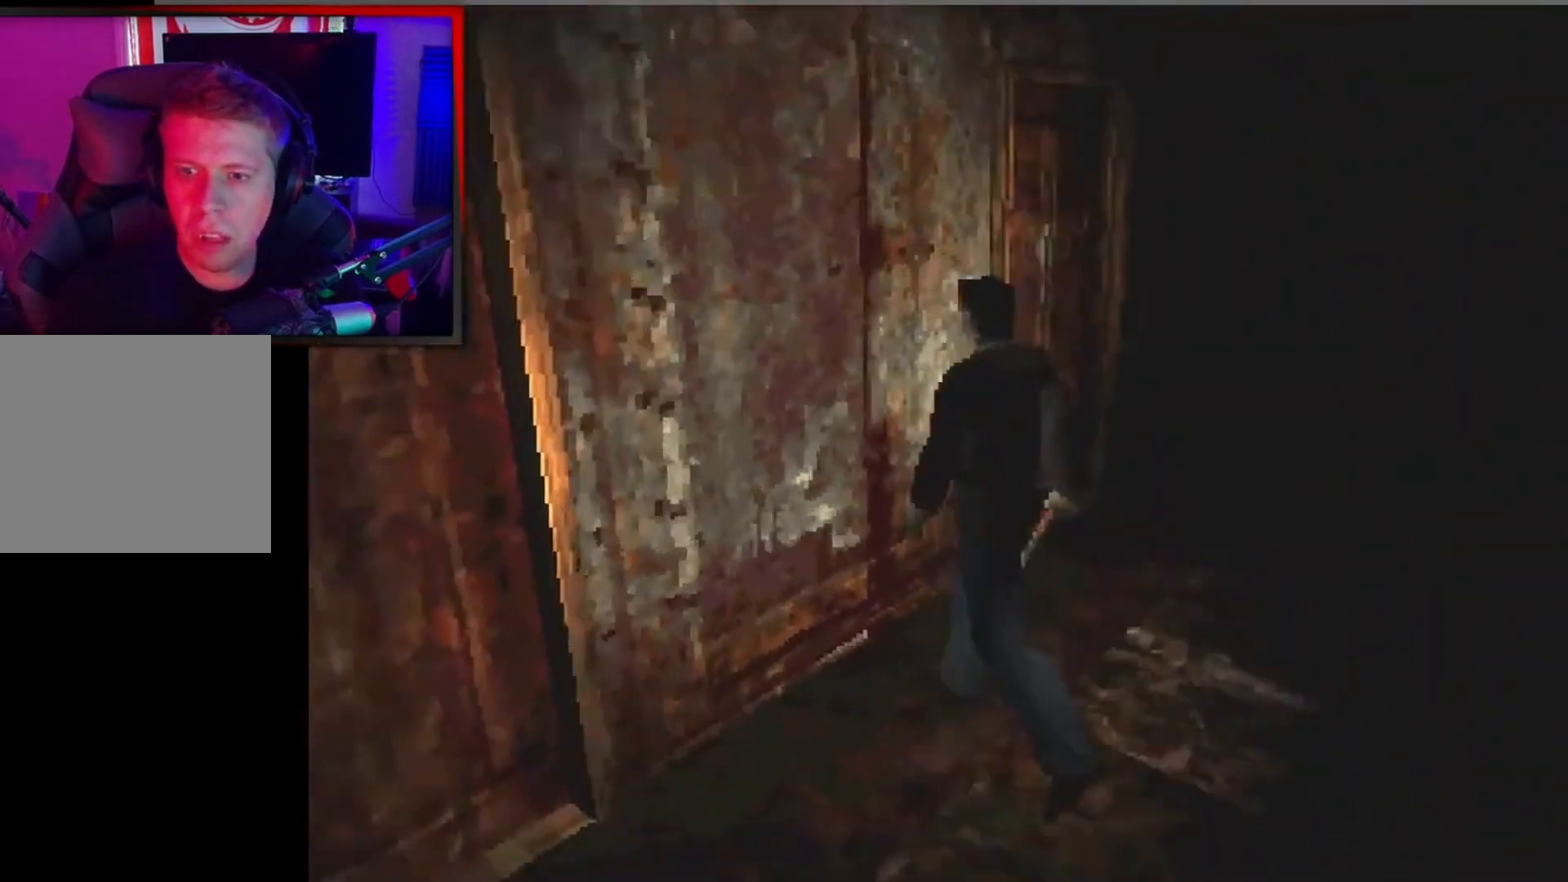
{"buttons": [], "left_stick": "center", "events": [[133, "X", "up"], [133, "left_stick", "center"]]}
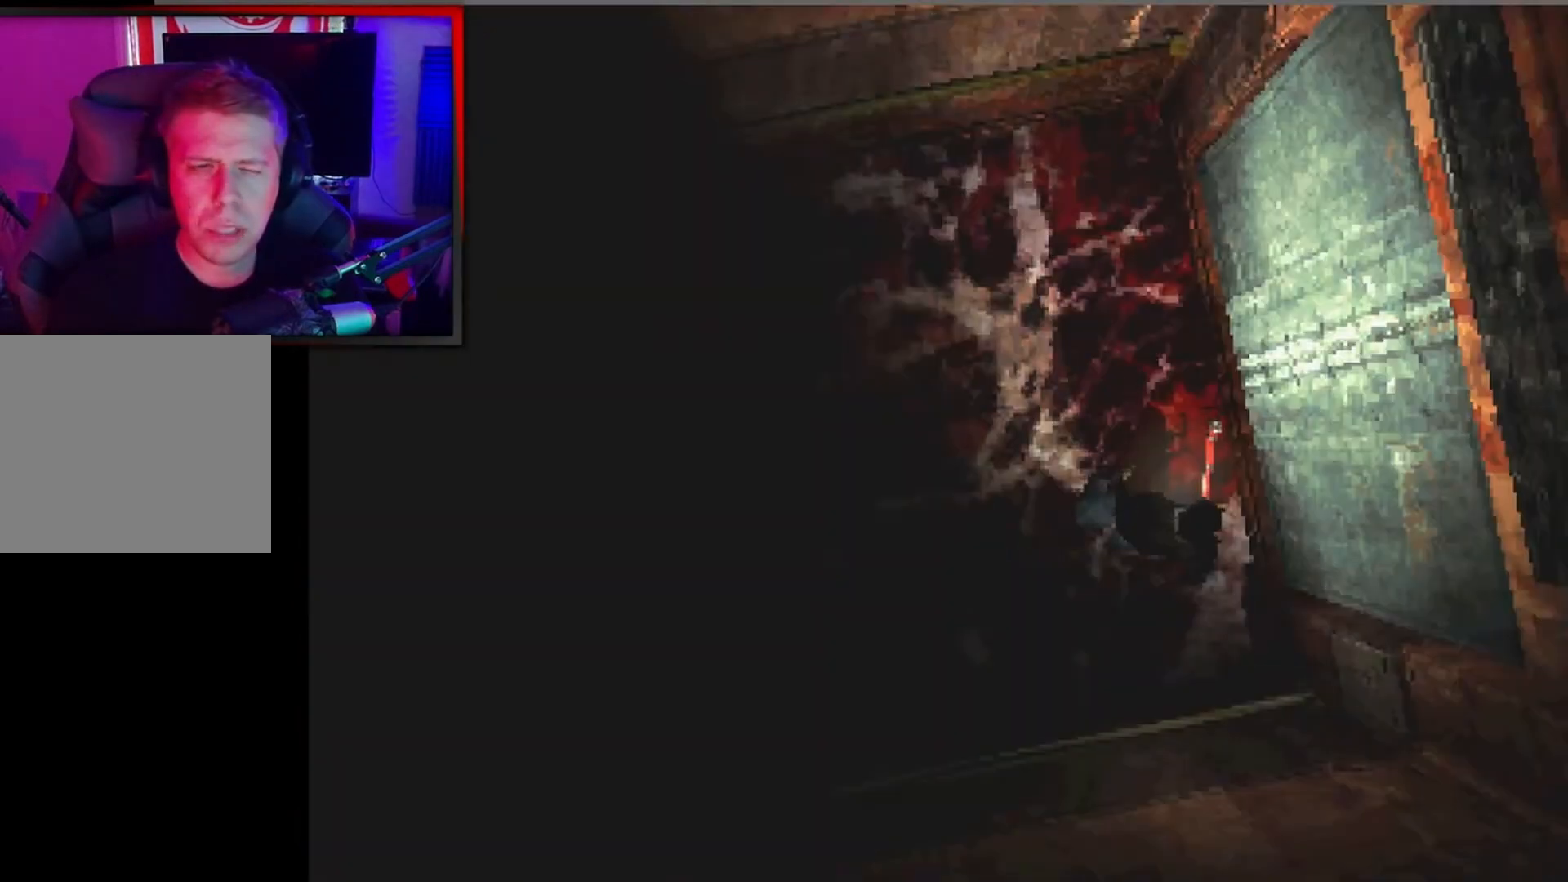
{"buttons": [], "left_stick": "center", "events": []}
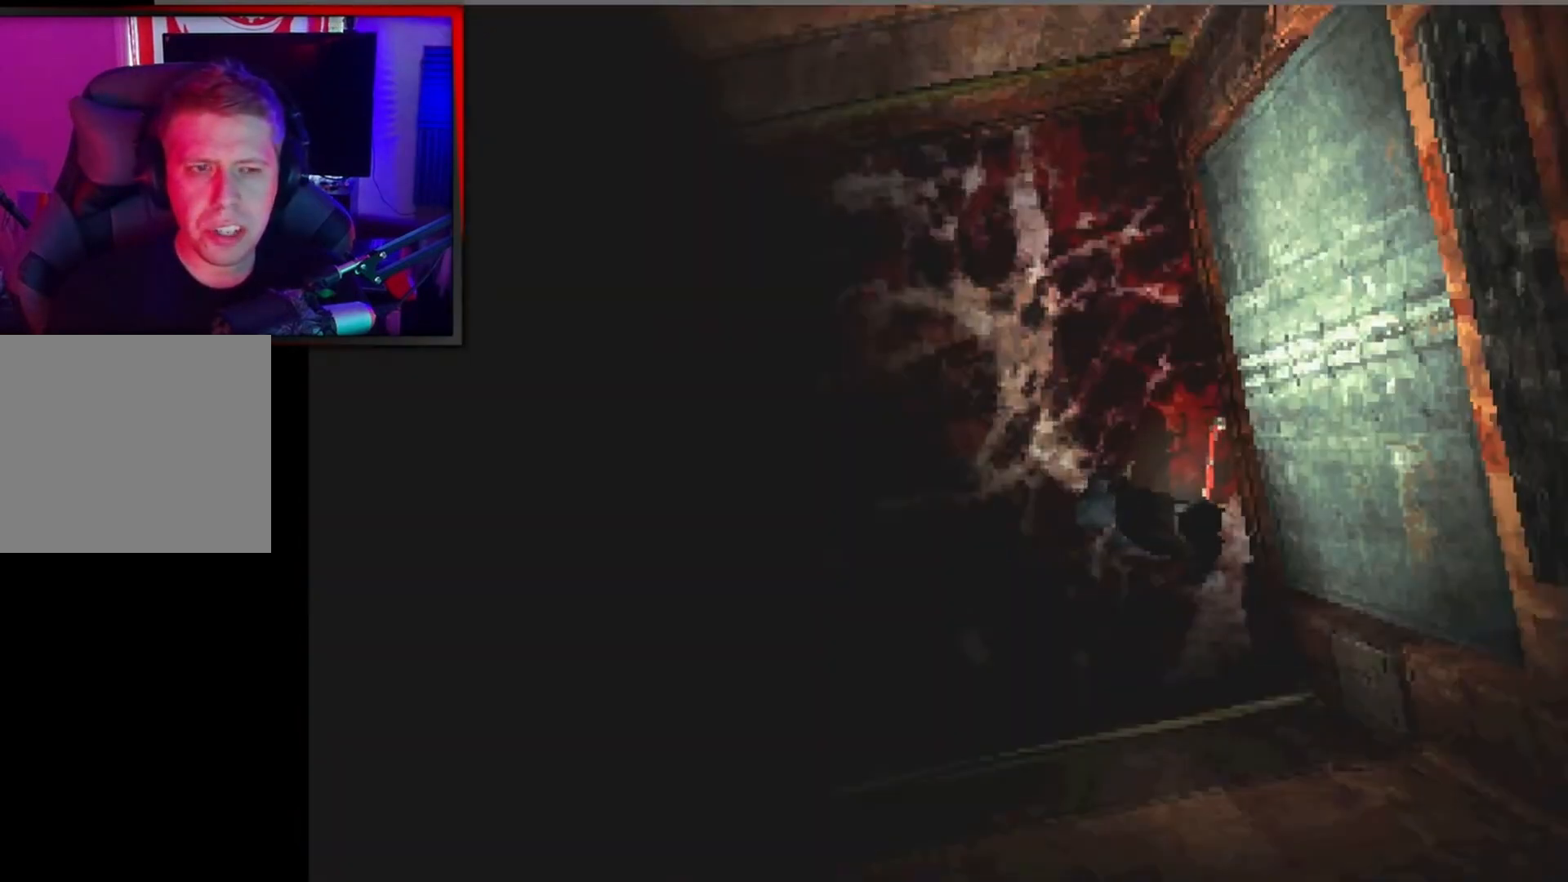
{"buttons": ["X", "DPAD_UP"], "left_stick": "center", "events": [[467, "X", "down"], [500, "DPAD_UP", "down"]]}
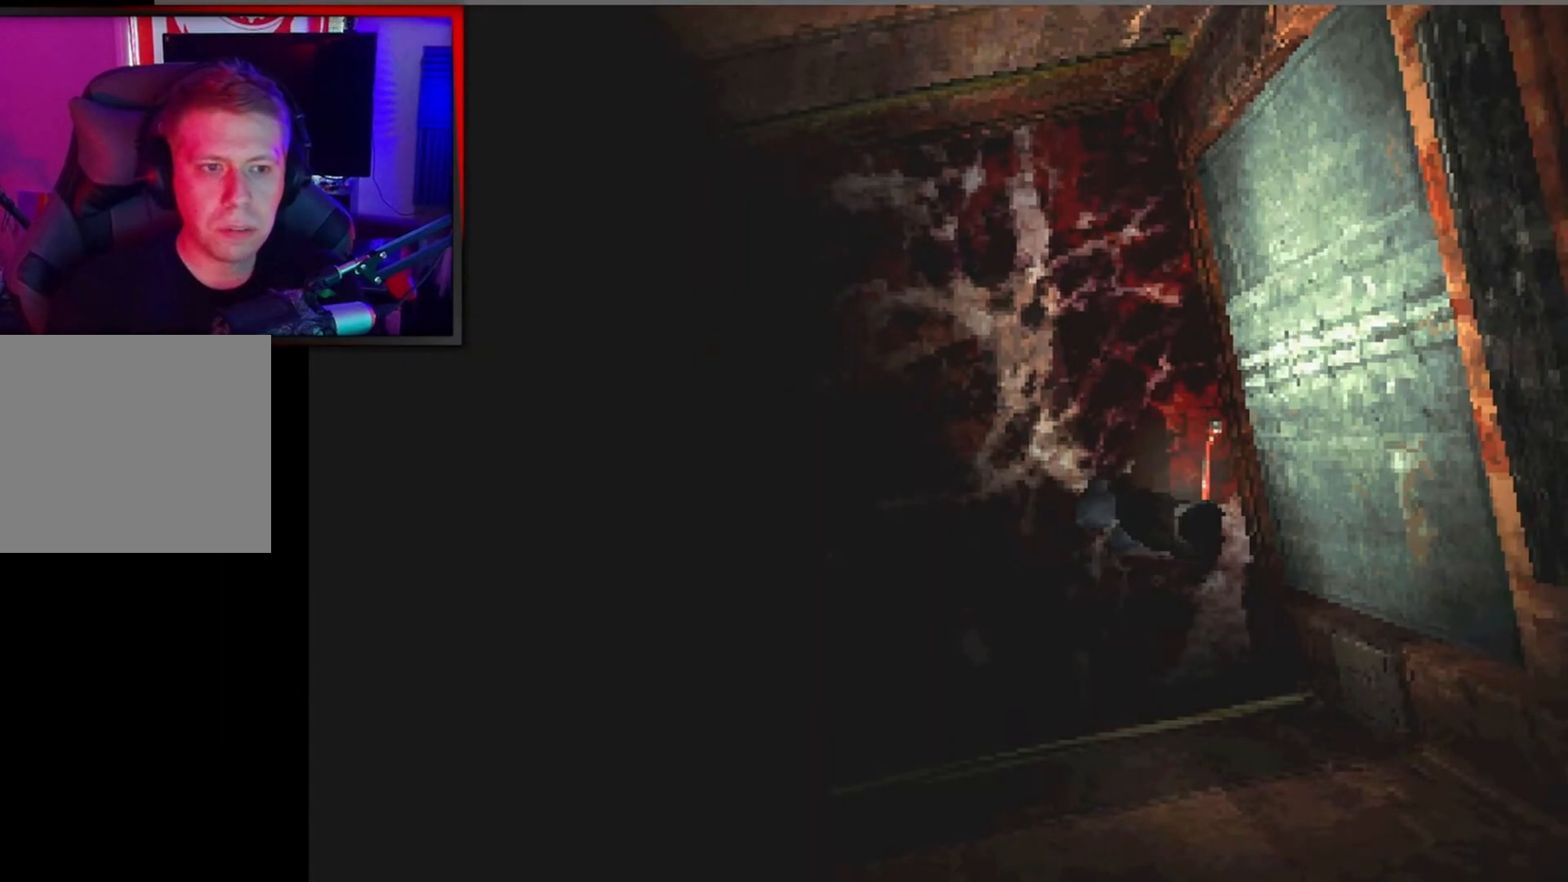
{"buttons": ["X", "DPAD_UP"], "left_stick": "center", "events": []}
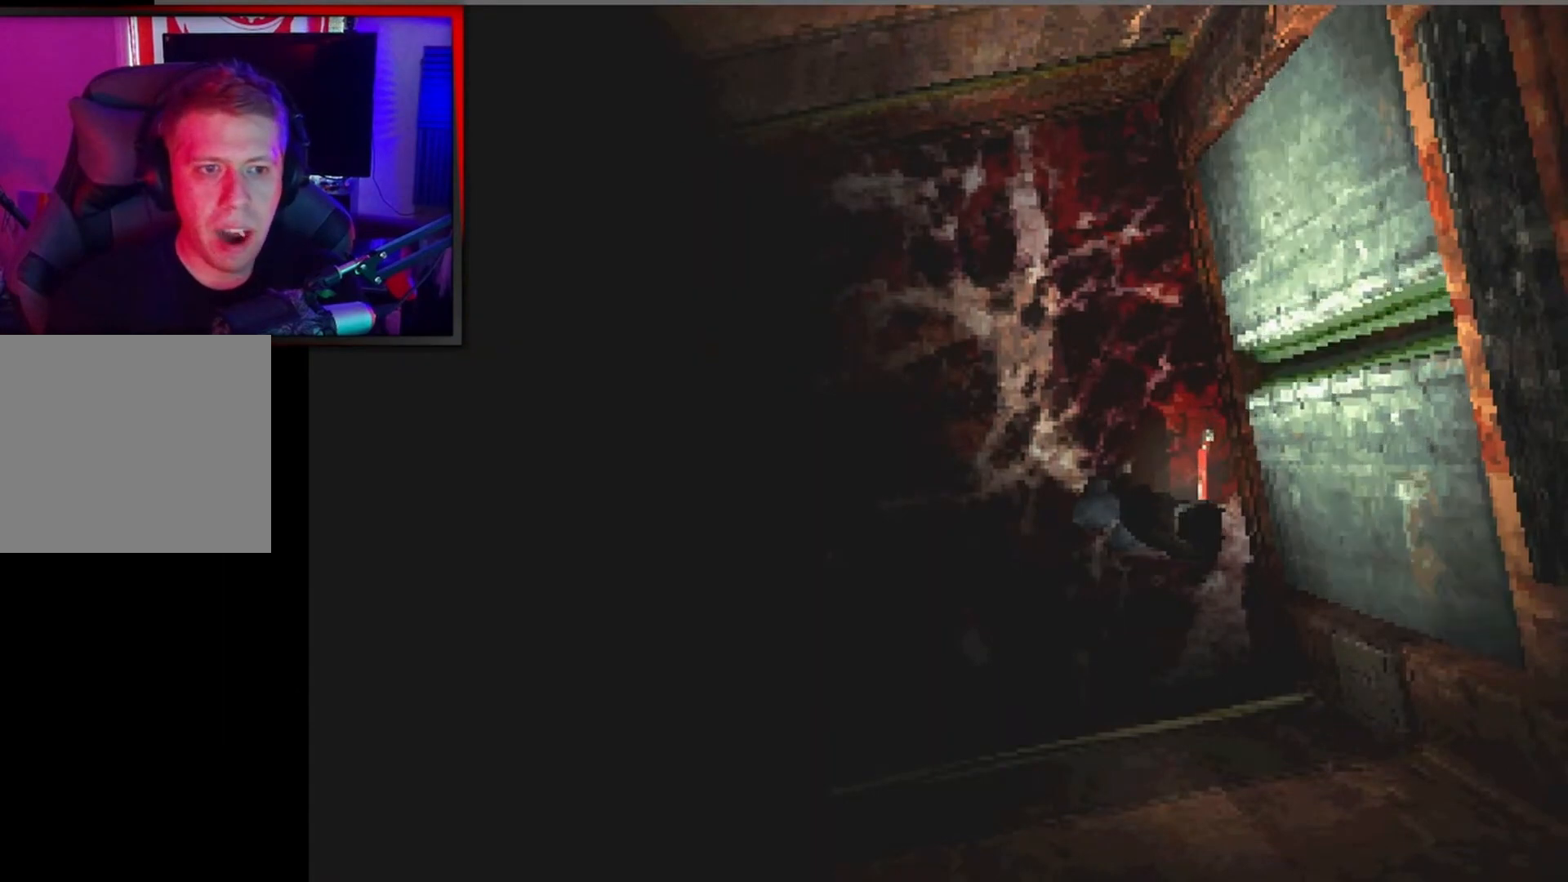
{"buttons": ["X", "DPAD_UP"], "left_stick": "center", "events": []}
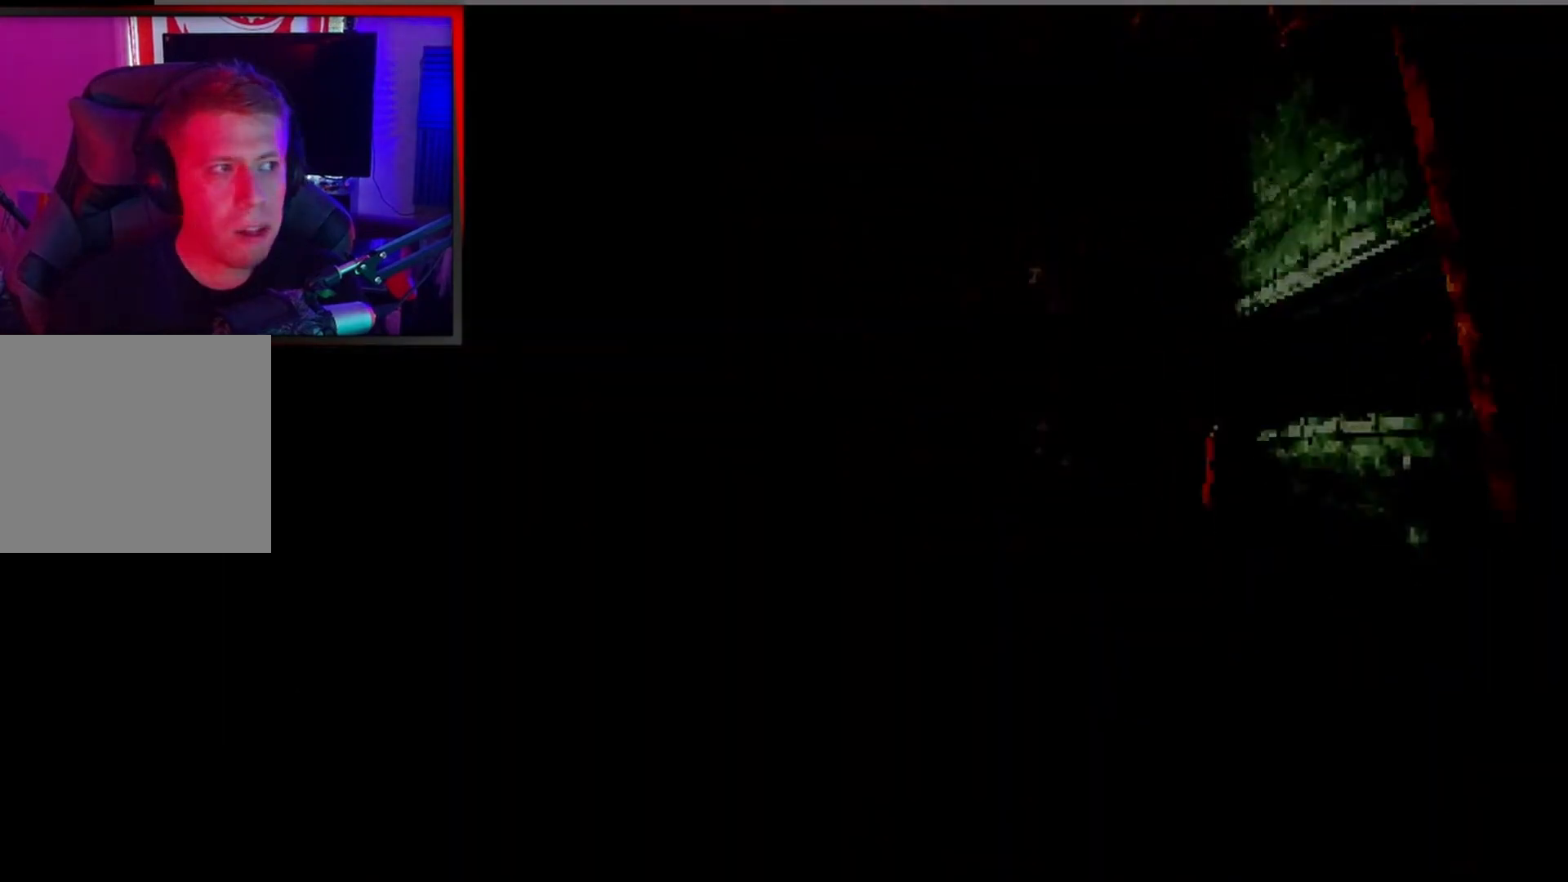
{"buttons": [], "left_stick": "center", "events": [[267, "DPAD_UP", "up"], [267, "X", "up"]]}
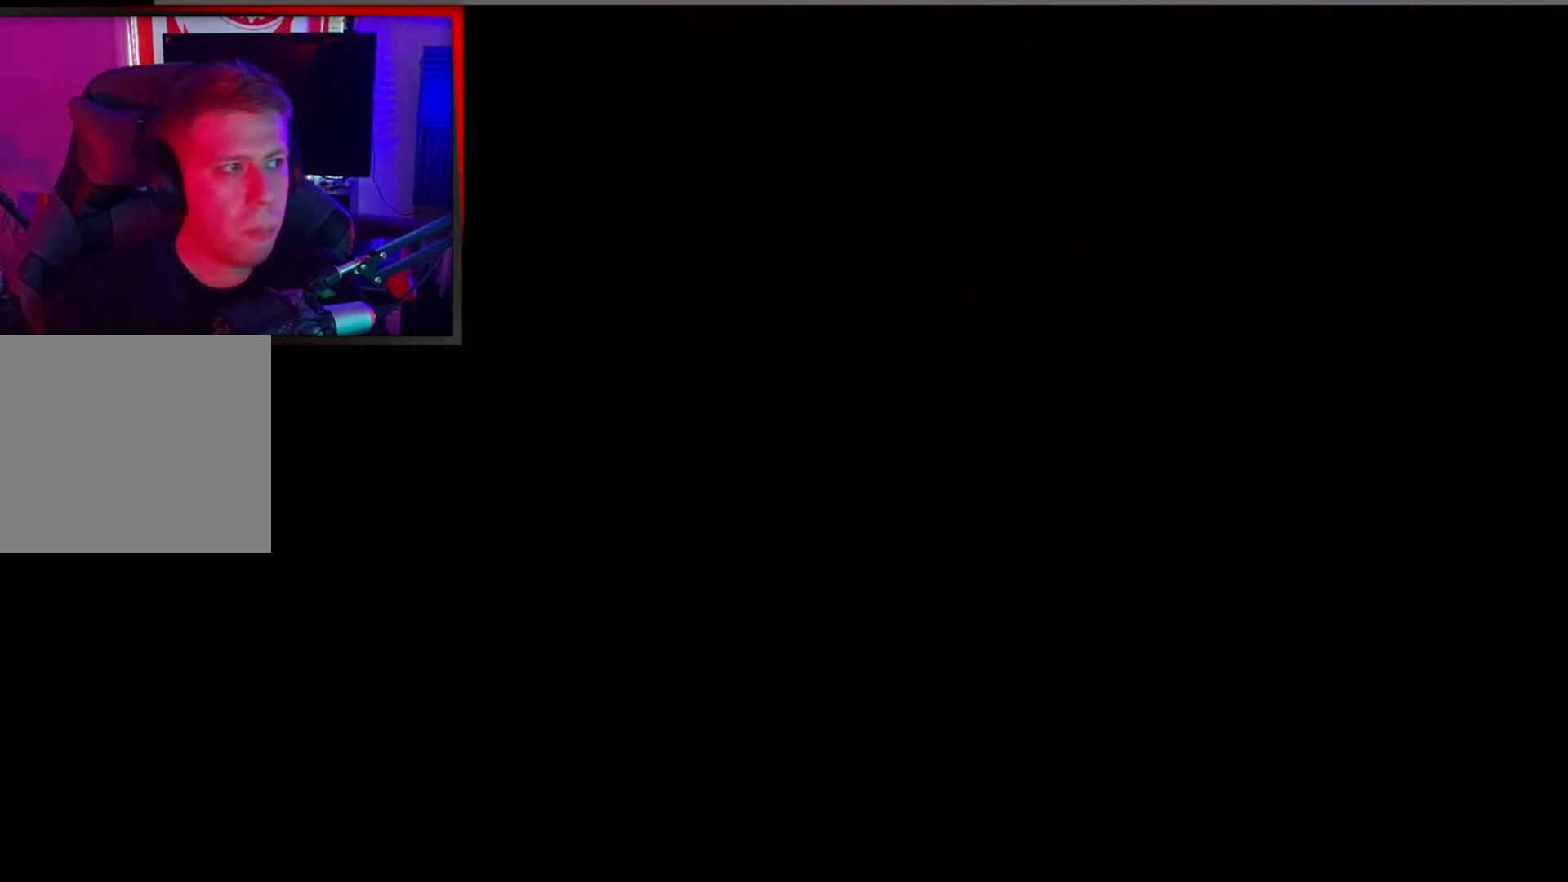
{"buttons": ["Y"], "left_stick": "center", "events": [[67, "Y", "down"], [200, "Y", "up"], [433, "Y", "down"]]}
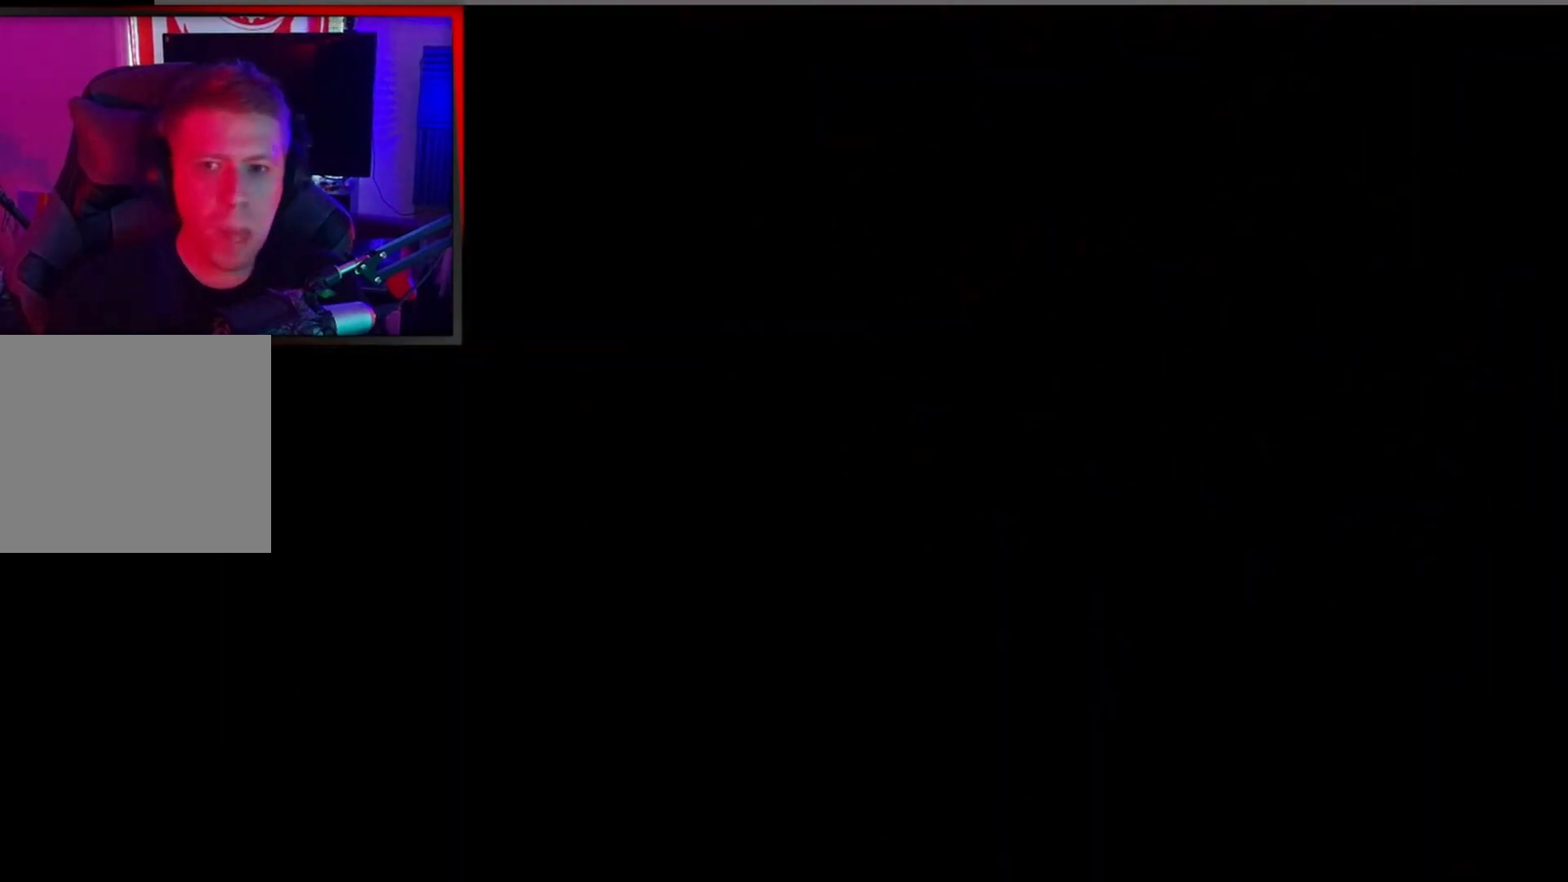
{"buttons": [], "left_stick": "center", "events": [[100, "Y", "up"], [267, "Y", "down"], [400, "Y", "up"]]}
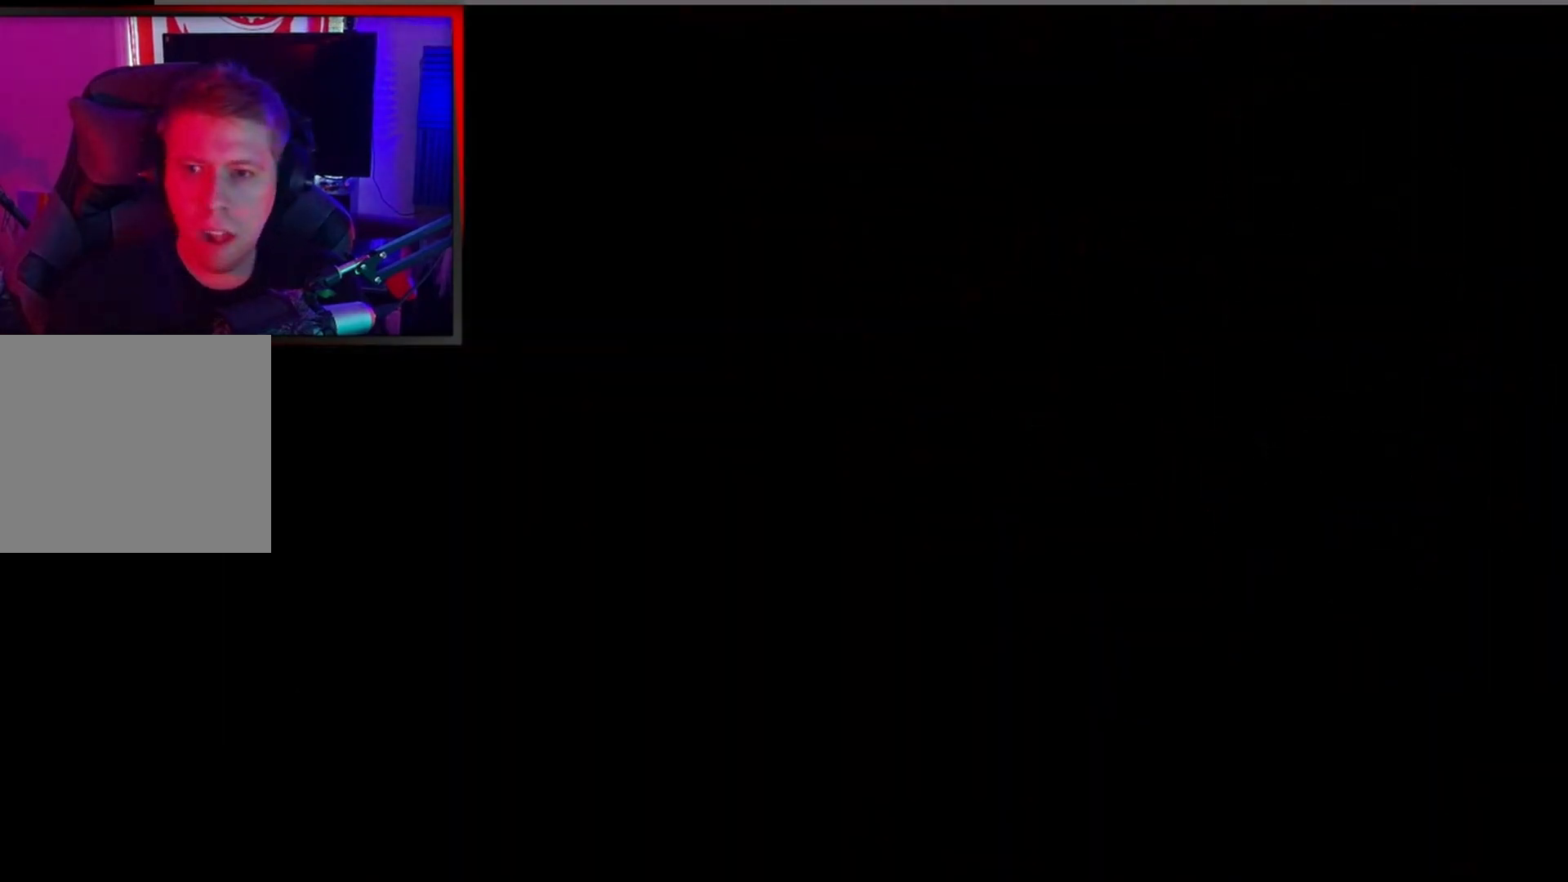
{"buttons": [], "left_stick": "center", "events": [[100, "Y", "down"], [200, "Y", "up"]]}
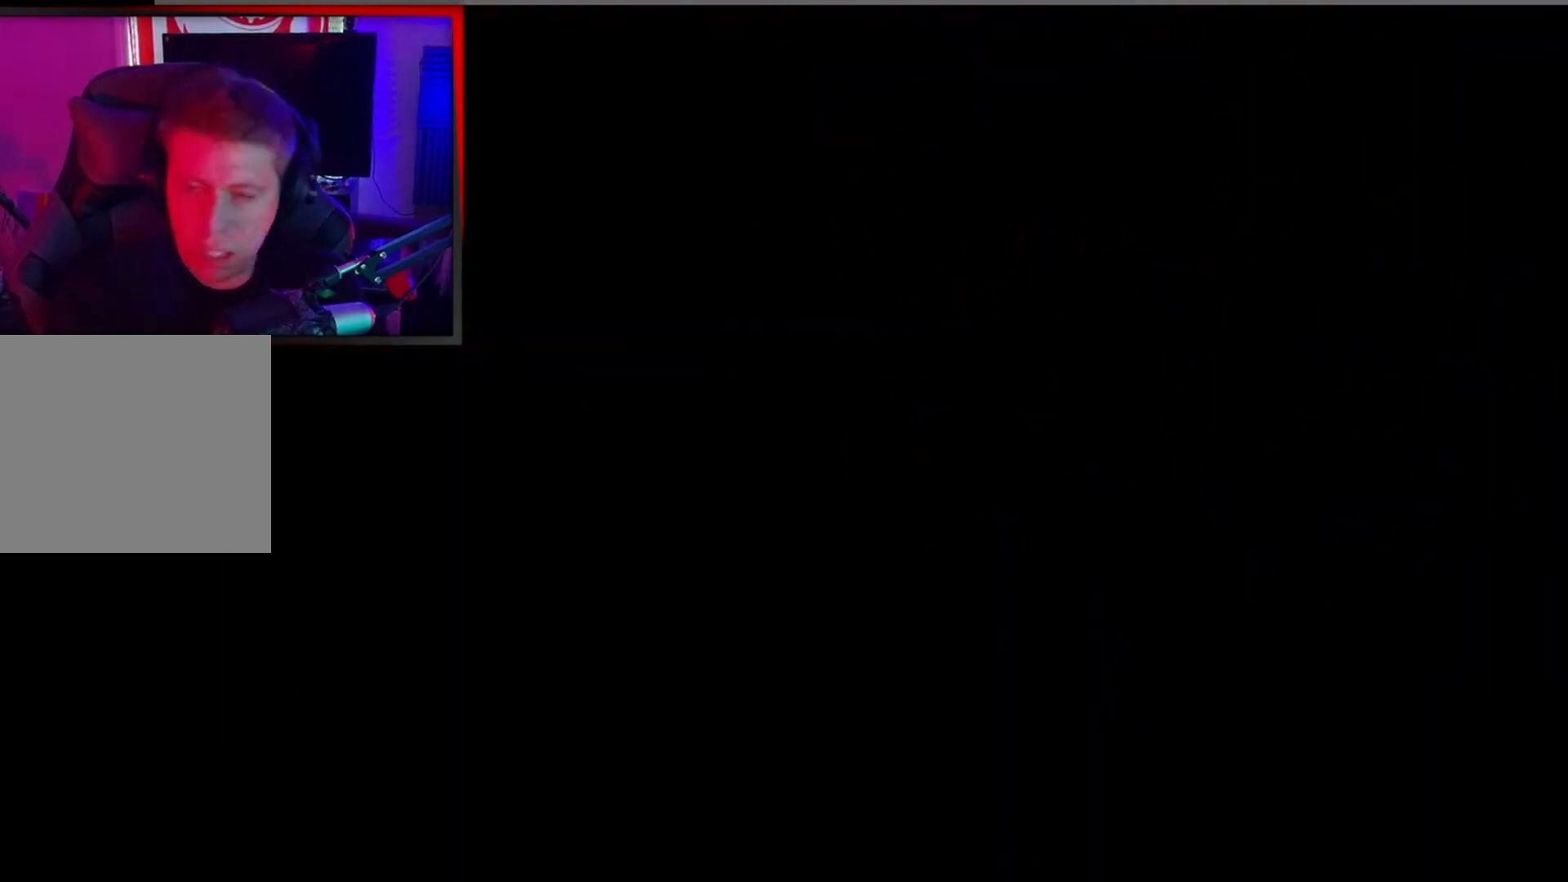
{"buttons": [], "left_stick": "center", "events": []}
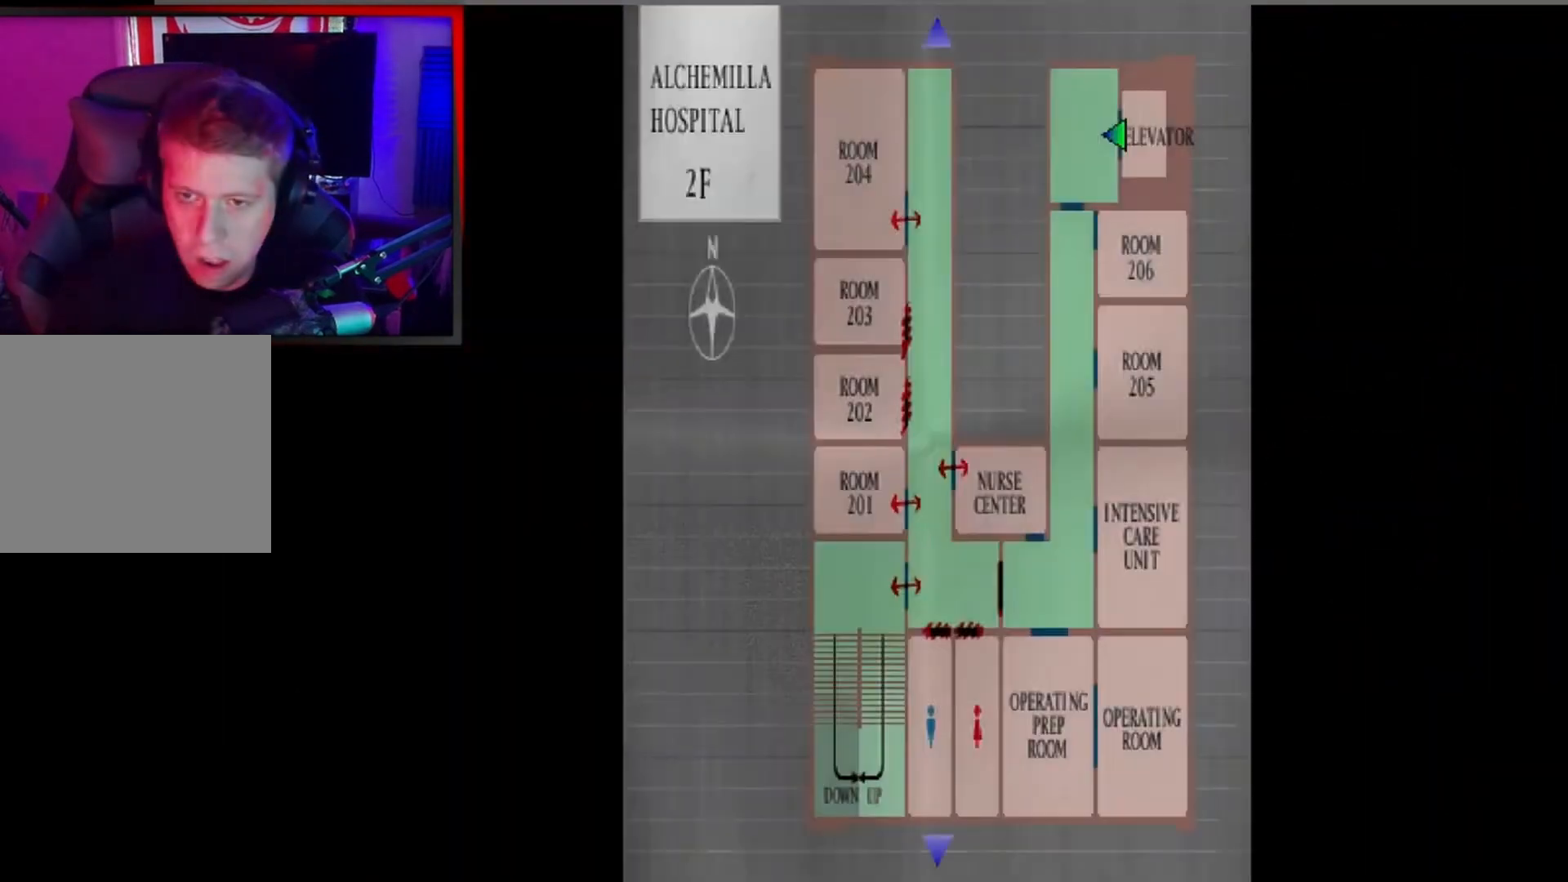
{"buttons": [], "left_stick": "center", "events": []}
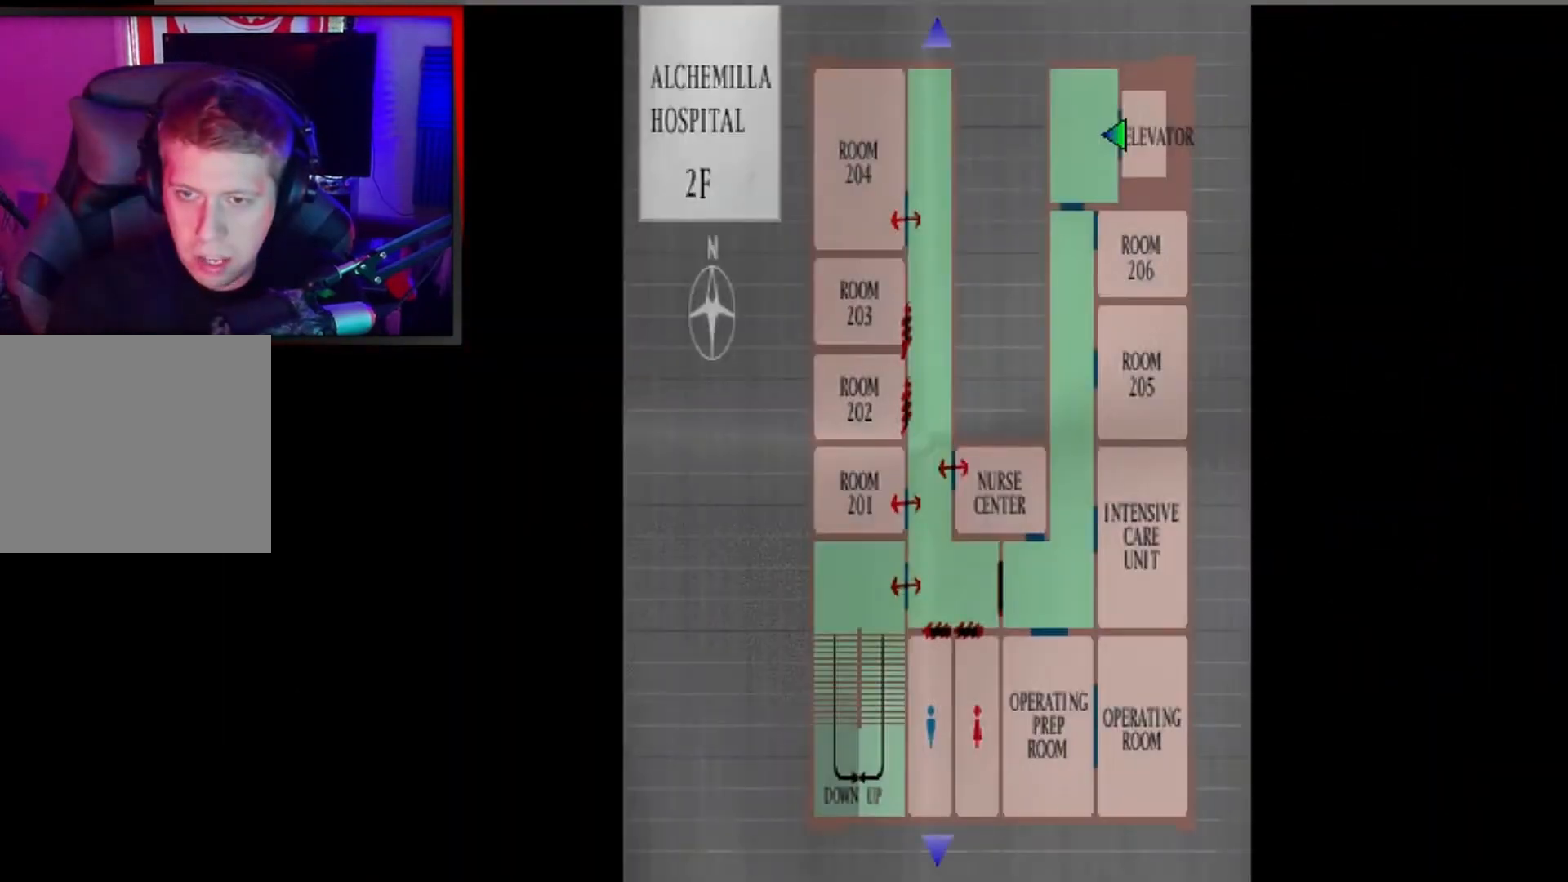
{"buttons": [], "left_stick": "center", "events": []}
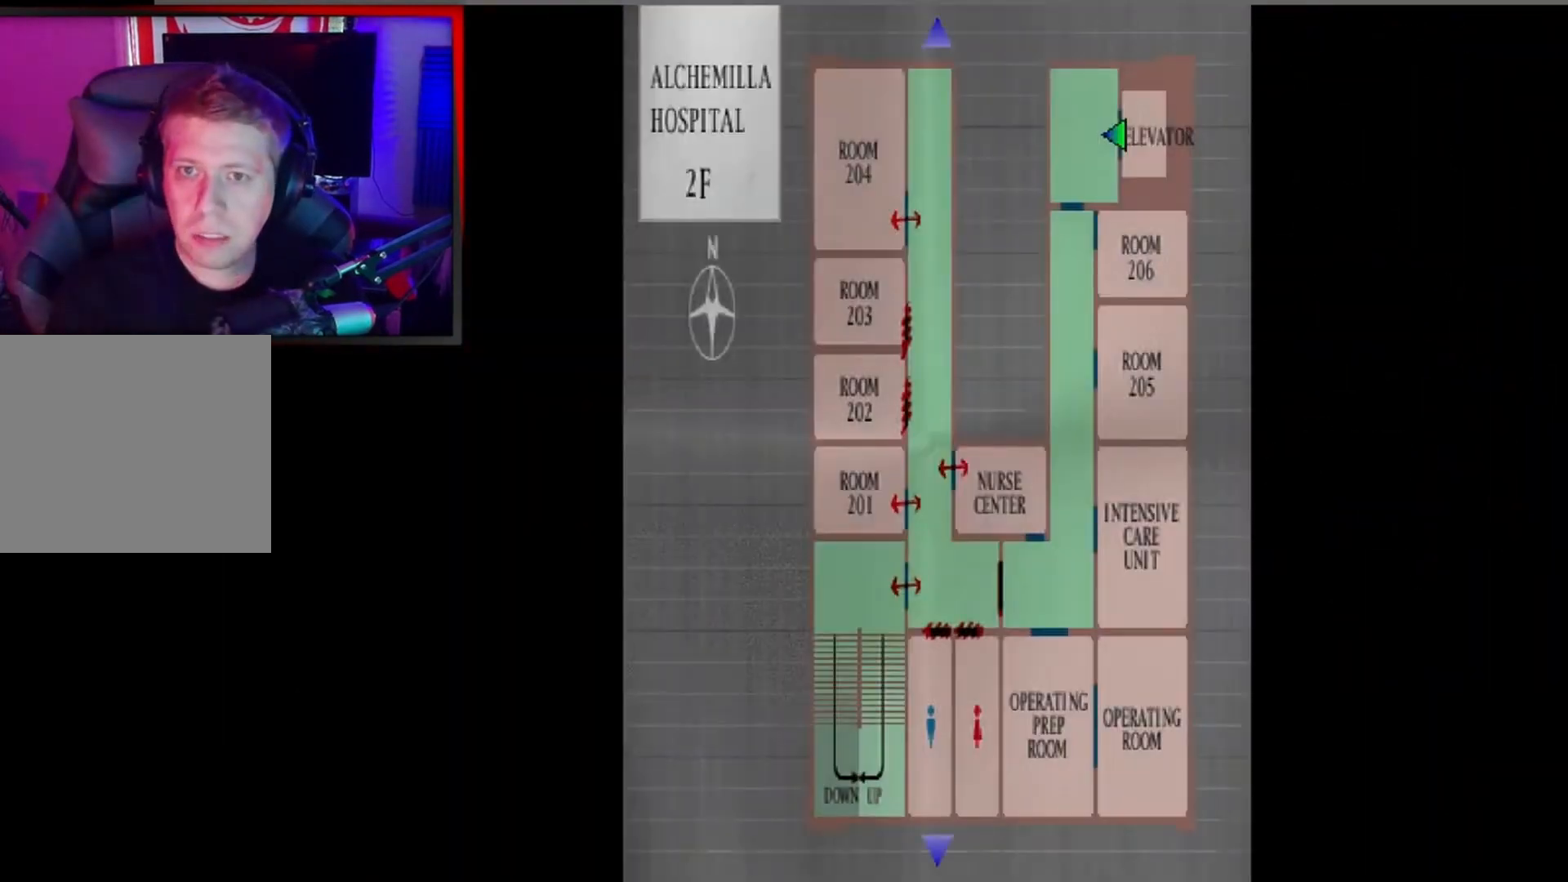
{"buttons": [], "left_stick": "center", "events": []}
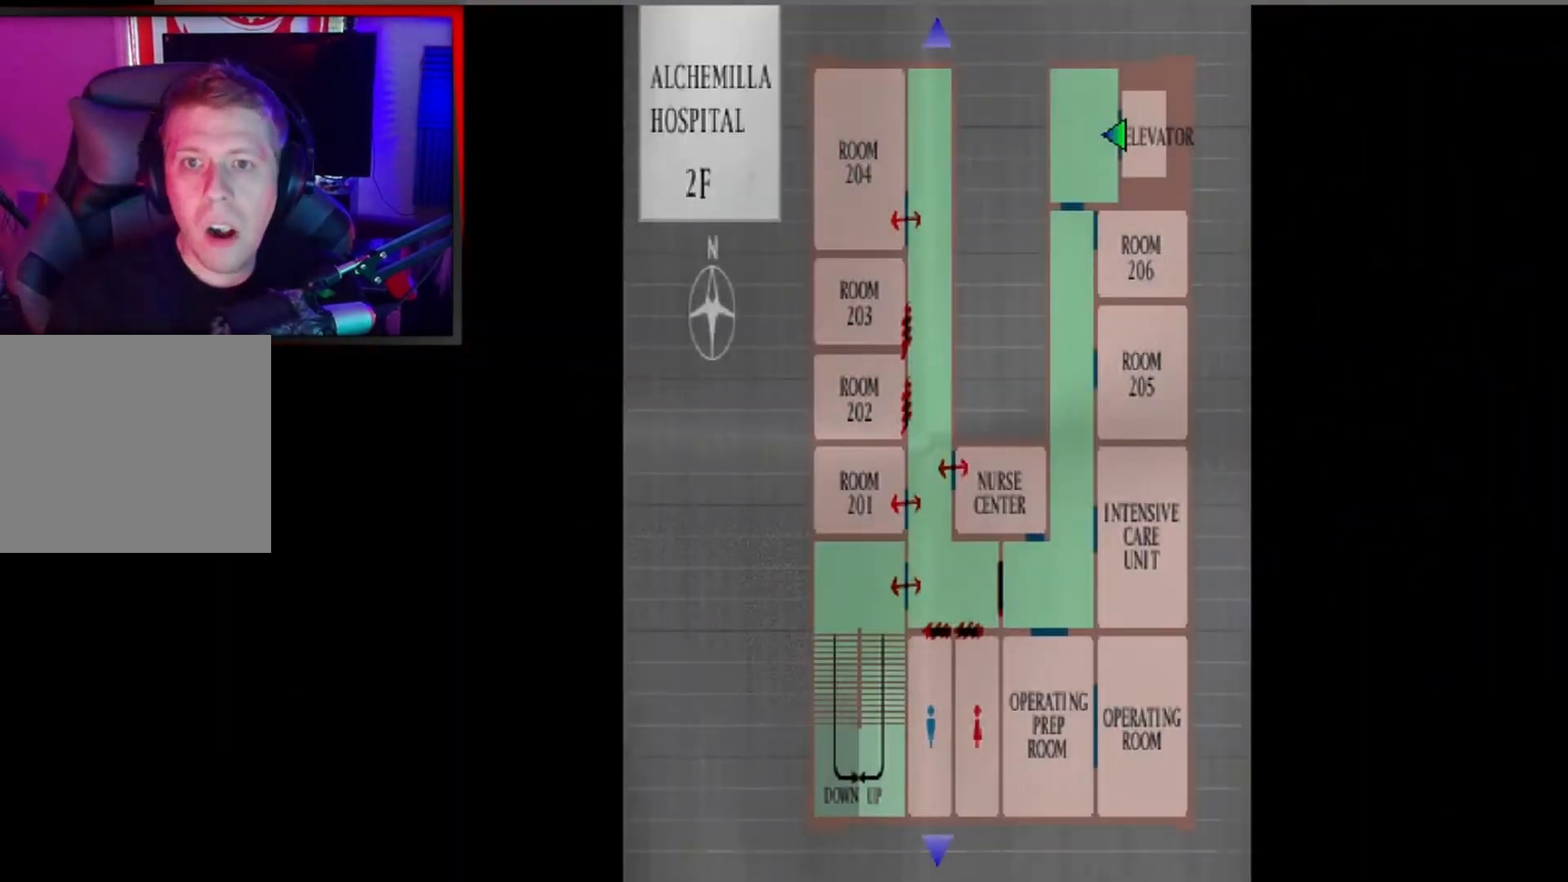
{"buttons": [], "left_stick": "center", "events": [[100, "B", "down"], [233, "B", "up"]]}
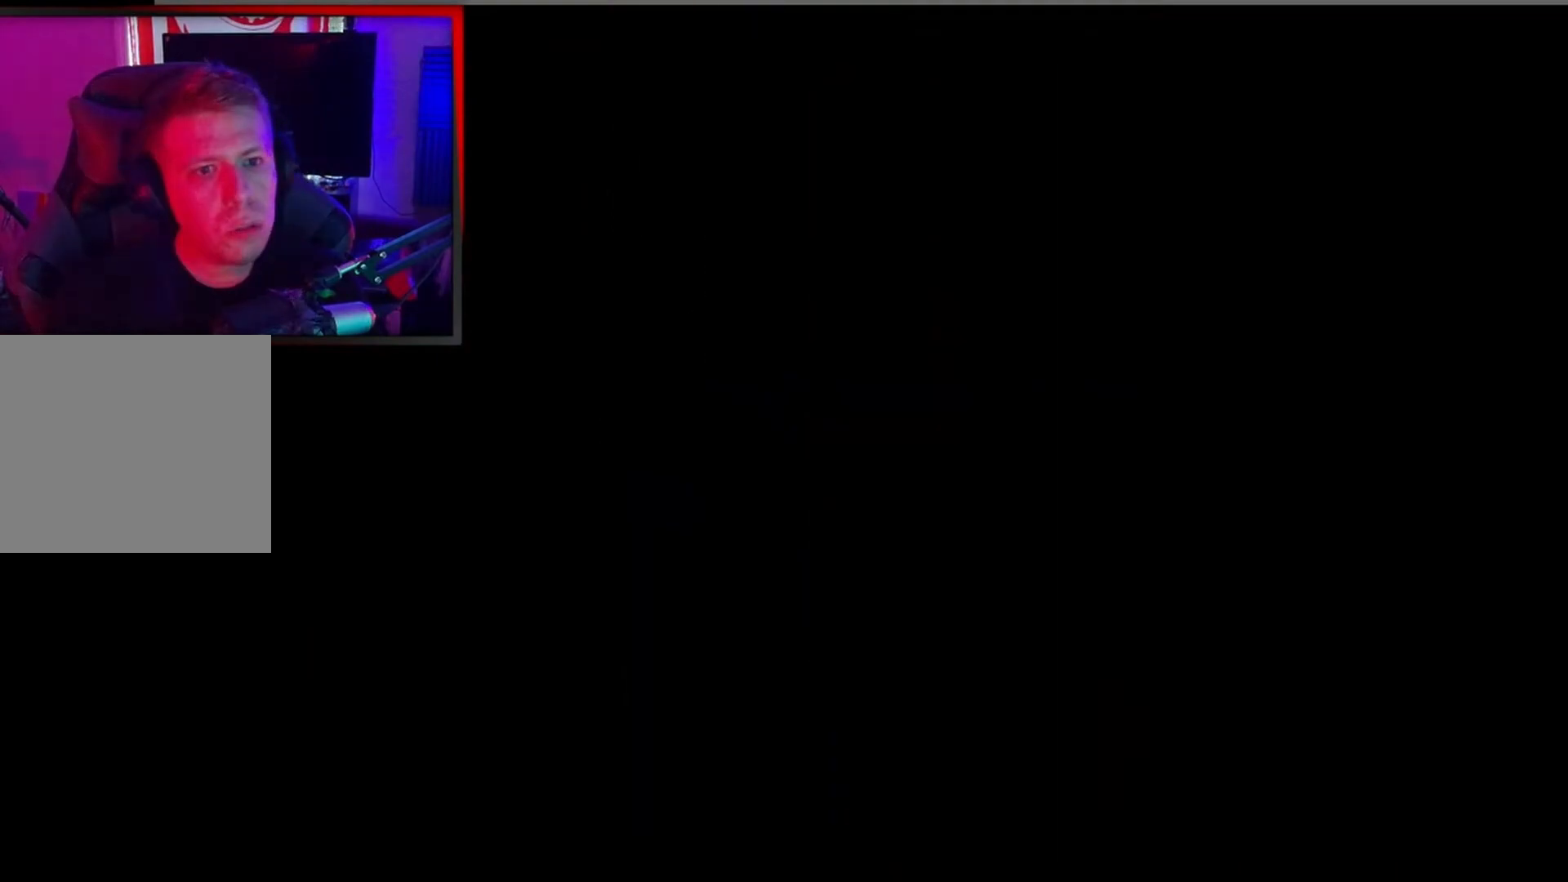
{"buttons": [], "left_stick": "center", "events": []}
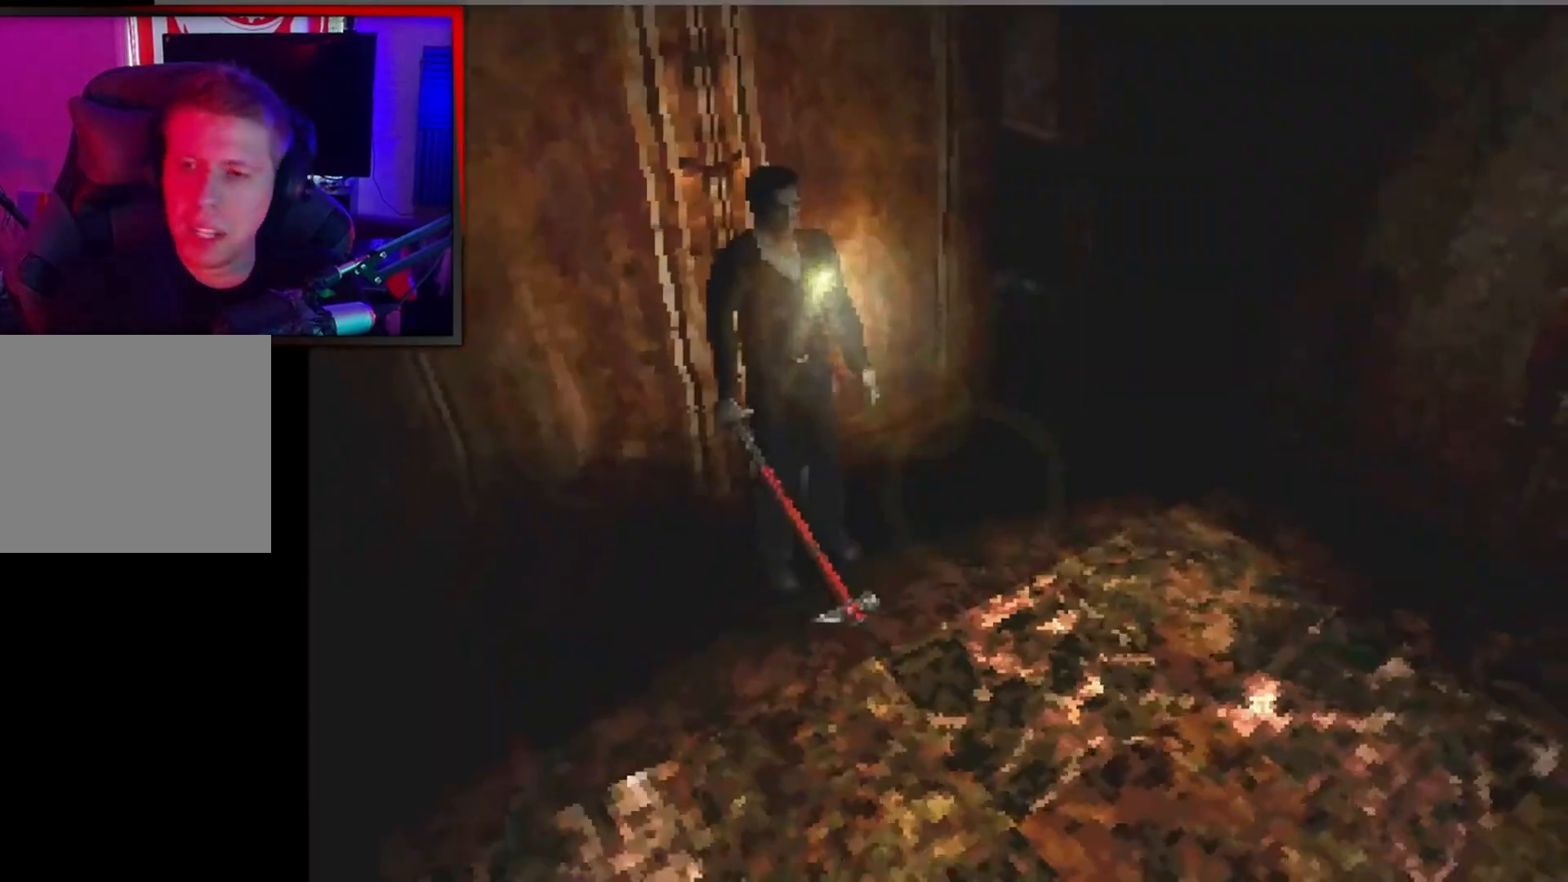
{"buttons": ["L2"], "left_stick": "center", "events": [[33, "L2", "down"]]}
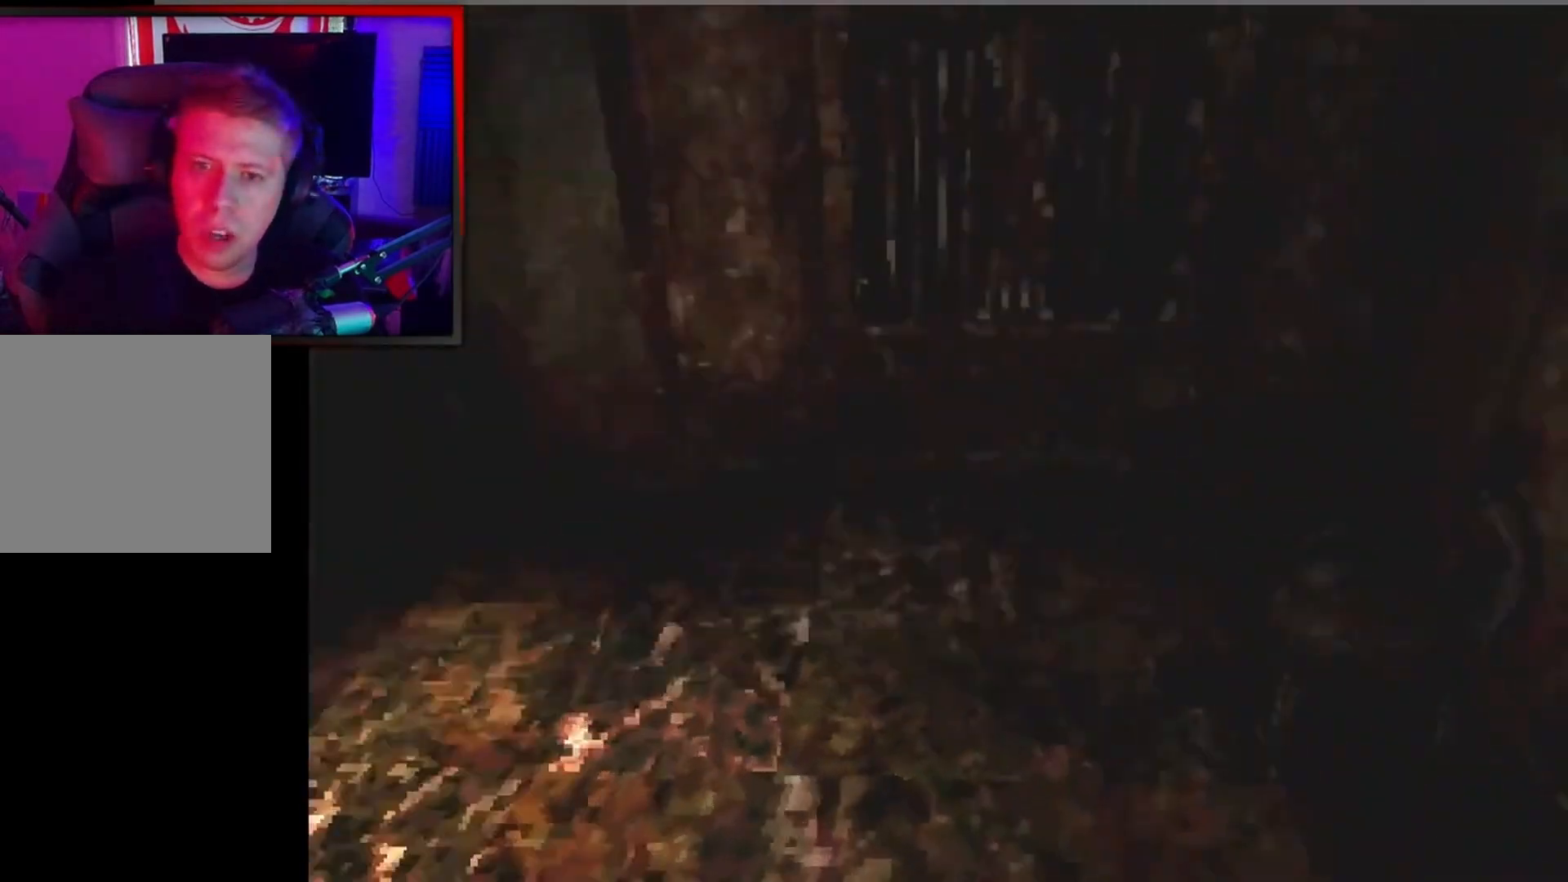
{"buttons": ["X", "L2", "DPAD_UP", "DPAD_LEFT"], "left_stick": "center", "events": [[67, "X", "down"], [133, "DPAD_UP", "down"], [400, "DPAD_LEFT", "down"]]}
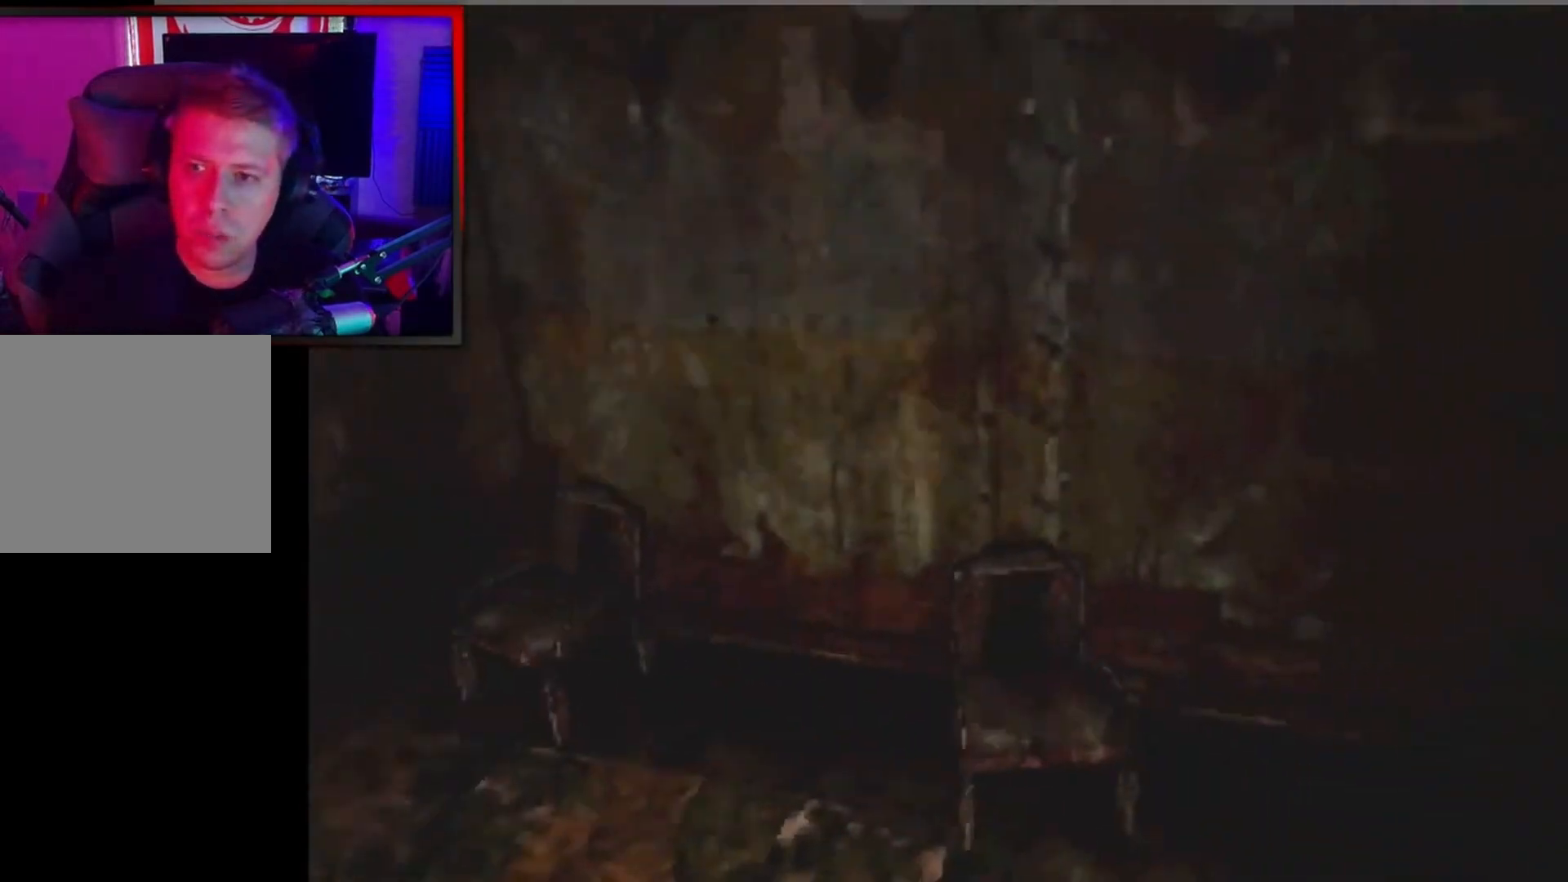
{"buttons": ["X", "L2", "DPAD_UP"], "left_stick": "center", "events": [[400, "DPAD_LEFT", "up"]]}
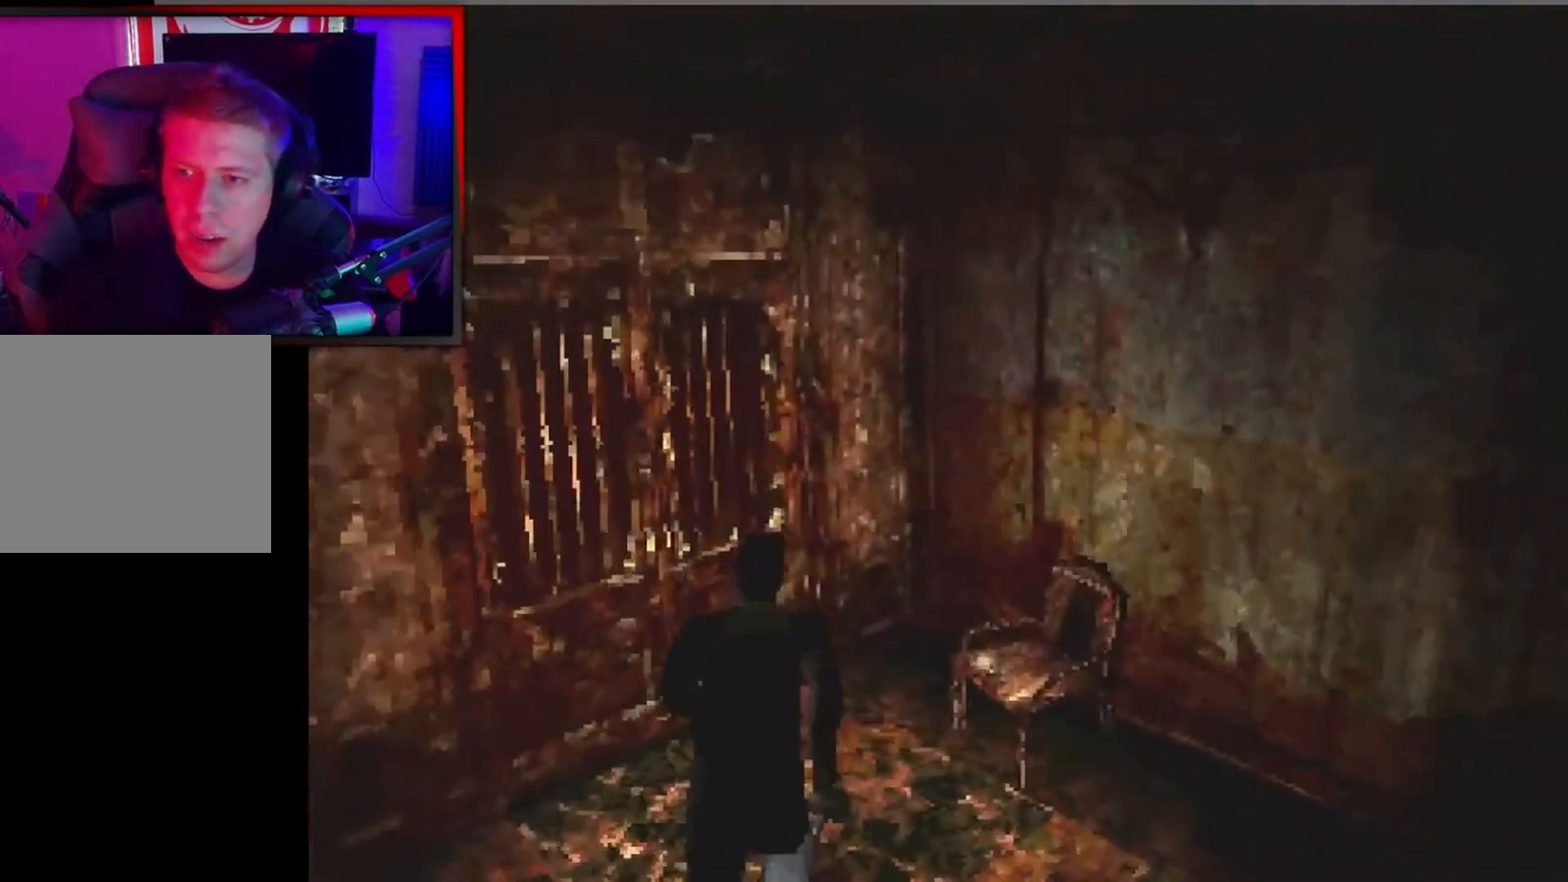
{"buttons": ["A", "DPAD_UP", "DPAD_LEFT"], "left_stick": "center", "events": [[100, "DPAD_LEFT", "down"], [300, "X", "up"], [467, "A", "down"], [500, "L2", "up"]]}
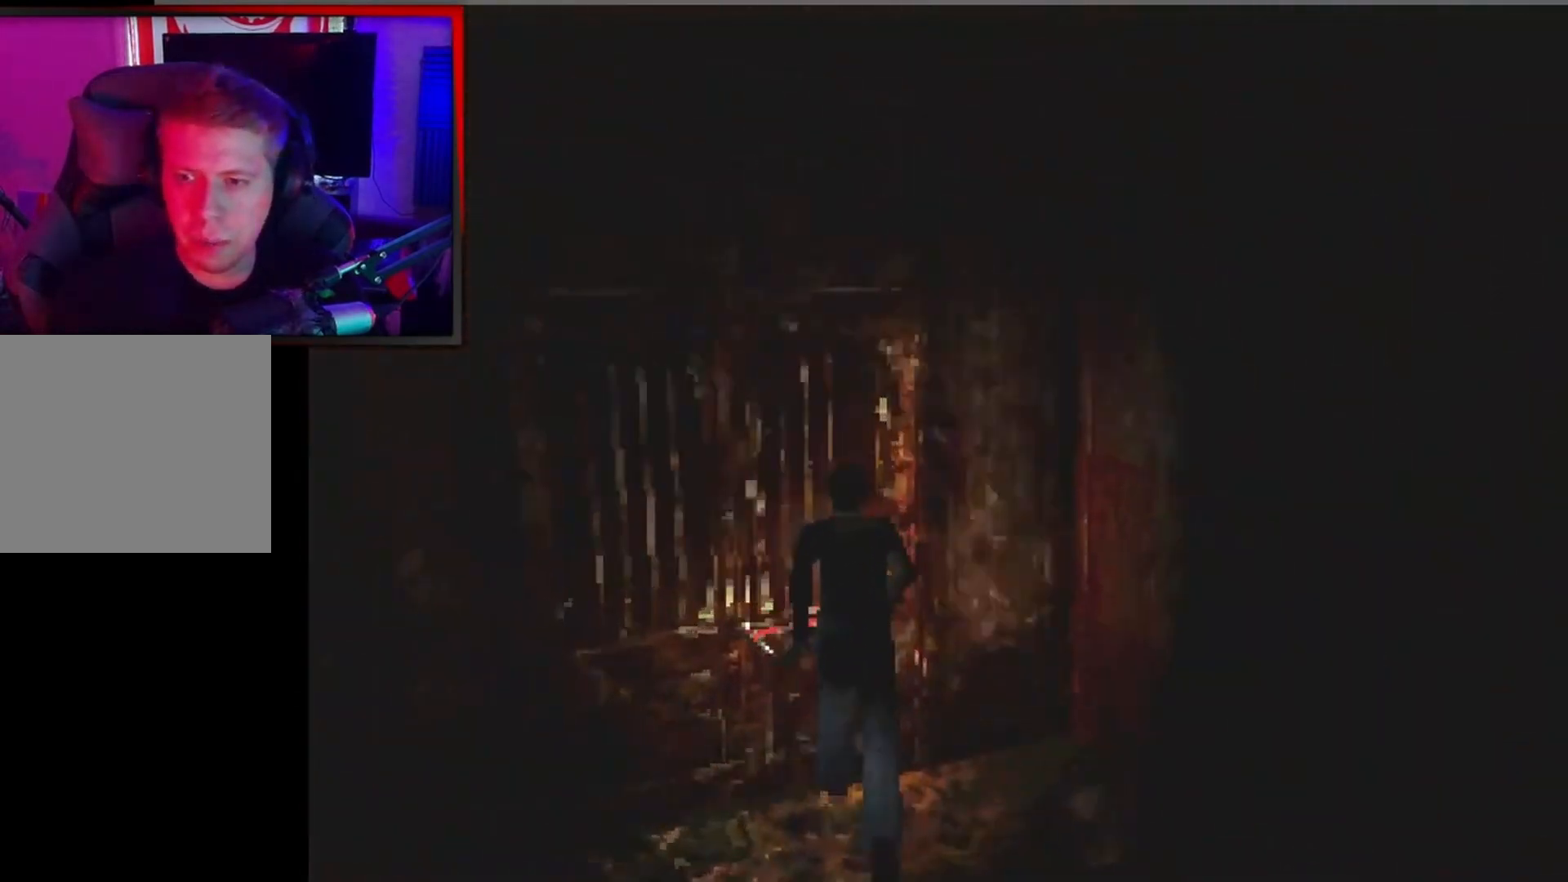
{"buttons": [], "left_stick": "center", "events": [[100, "A", "up"], [100, "DPAD_UP", "up"], [133, "DPAD_LEFT", "up"]]}